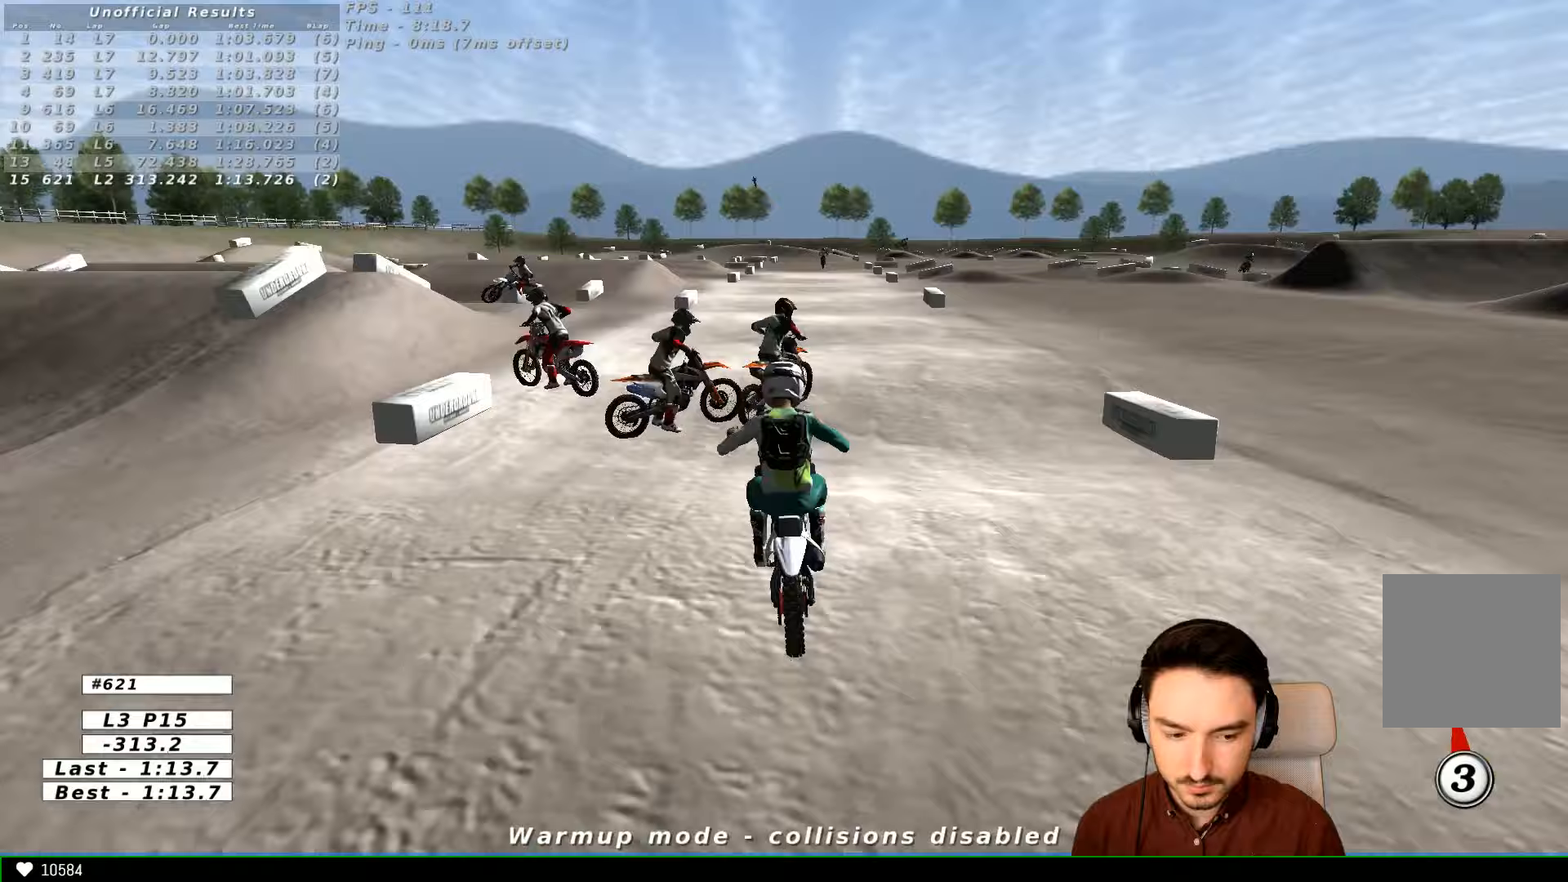
Gameplay with a controller (Xbox layout); each line is a JSON object with the inputs held at the frame after it (dt_ms = milliseconds from this image to that frame). "events" lists button and stick changes between this image and that frame as [ms after this image, input, new state], when the widget could be followed in between. Not read: R3.
{"dt_ms": 500, "buttons": ["R2"], "left_stick": "center", "right_stick": "center"}
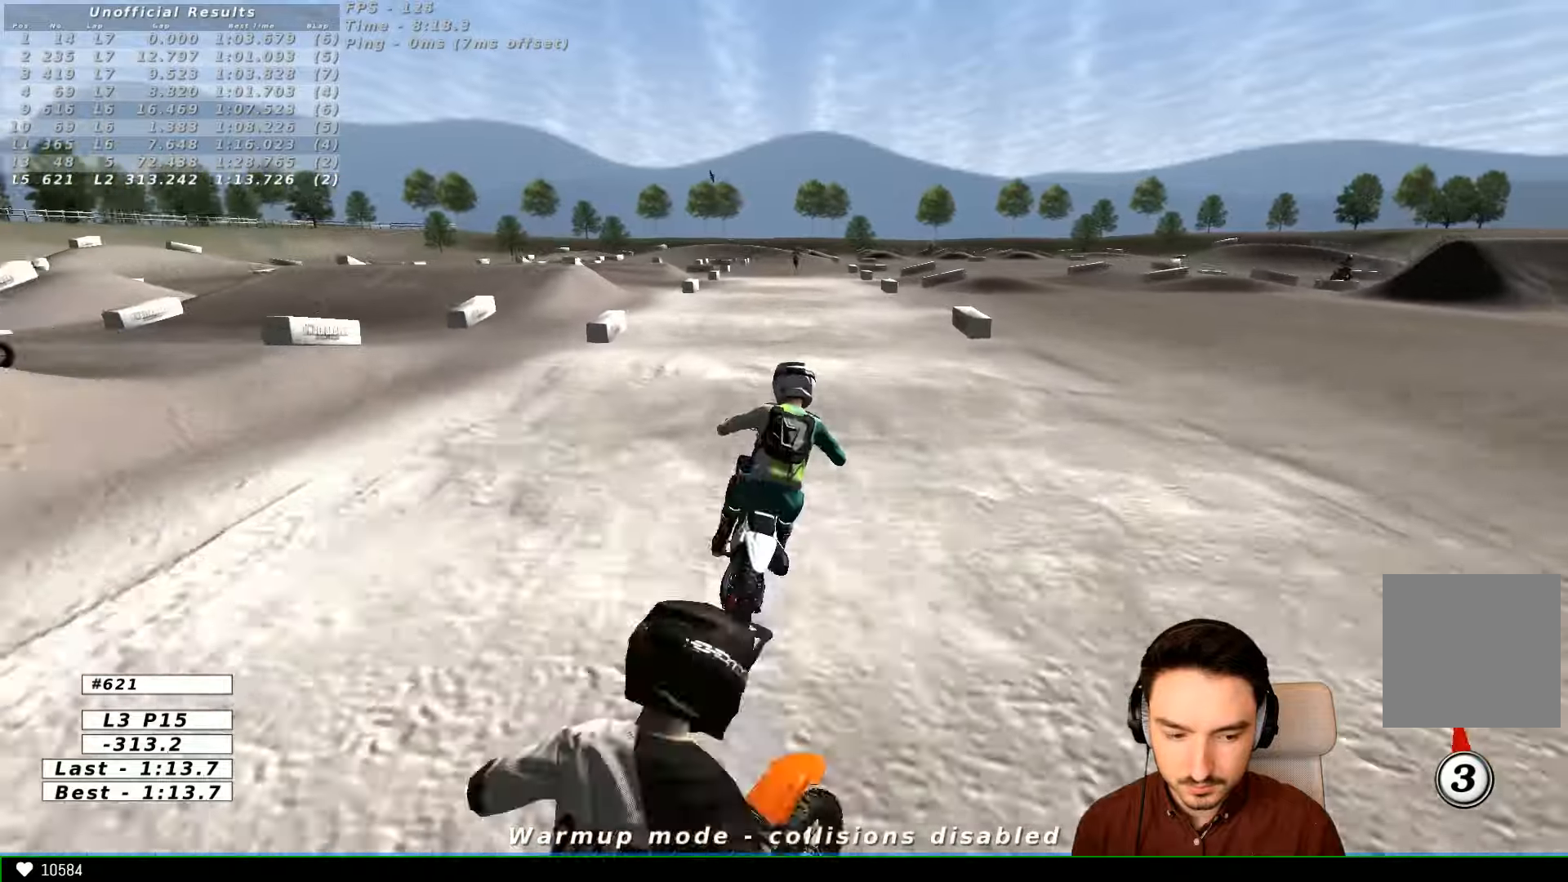
{"dt_ms": 500, "buttons": ["R2"], "left_stick": "down", "right_stick": "center", "events": [[100, "left_stick", "down-right"], [167, "left_stick", "down"]]}
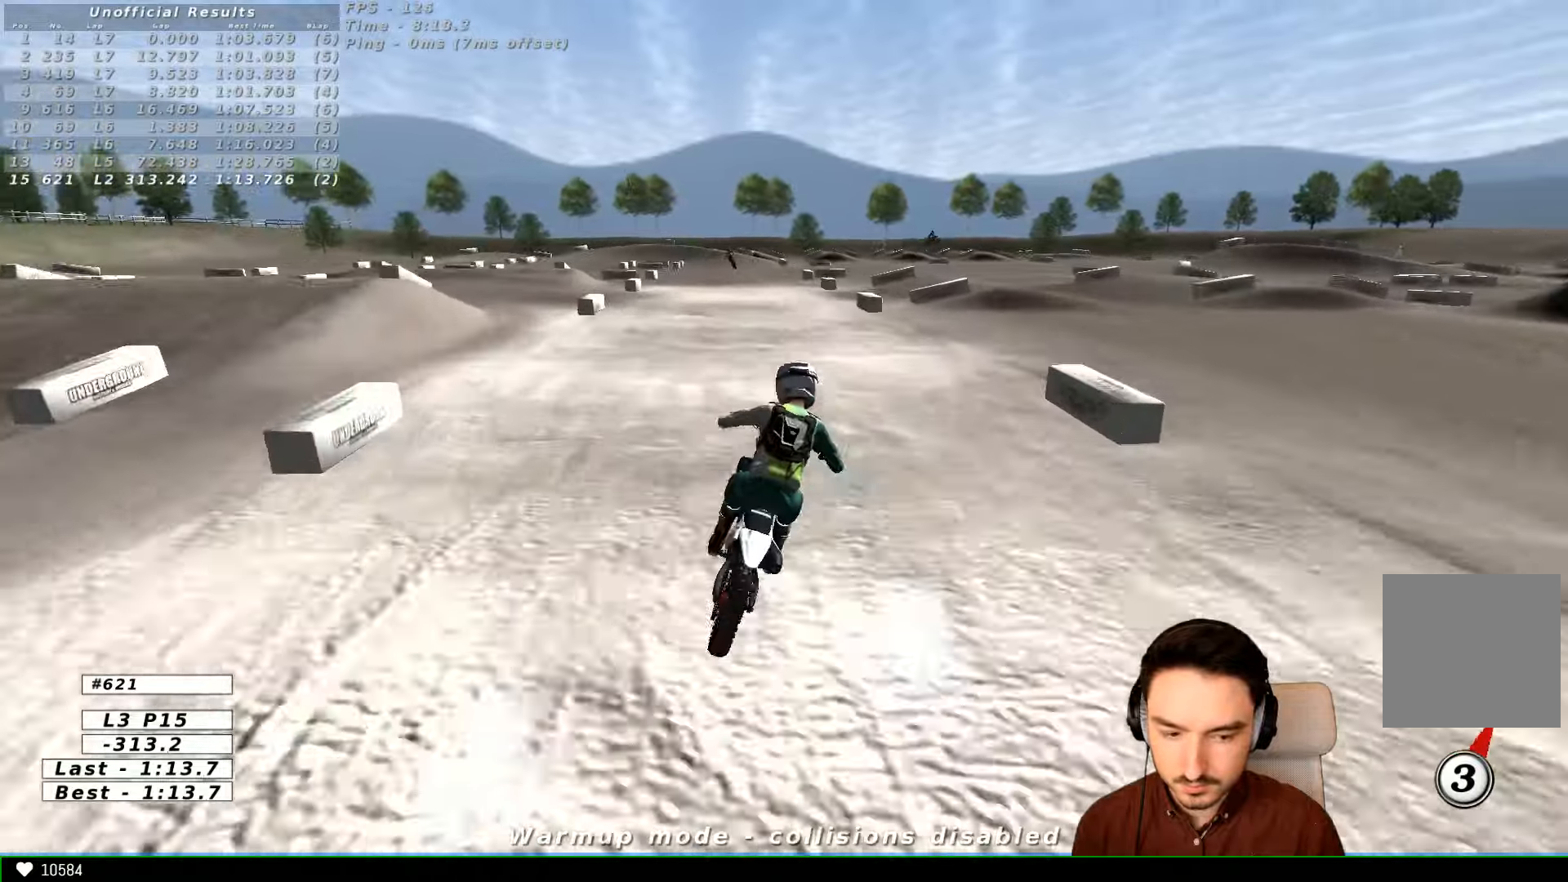
{"dt_ms": 500, "buttons": ["R2"], "left_stick": "down-left", "right_stick": "center", "events": [[133, "left_stick", "down-left"]]}
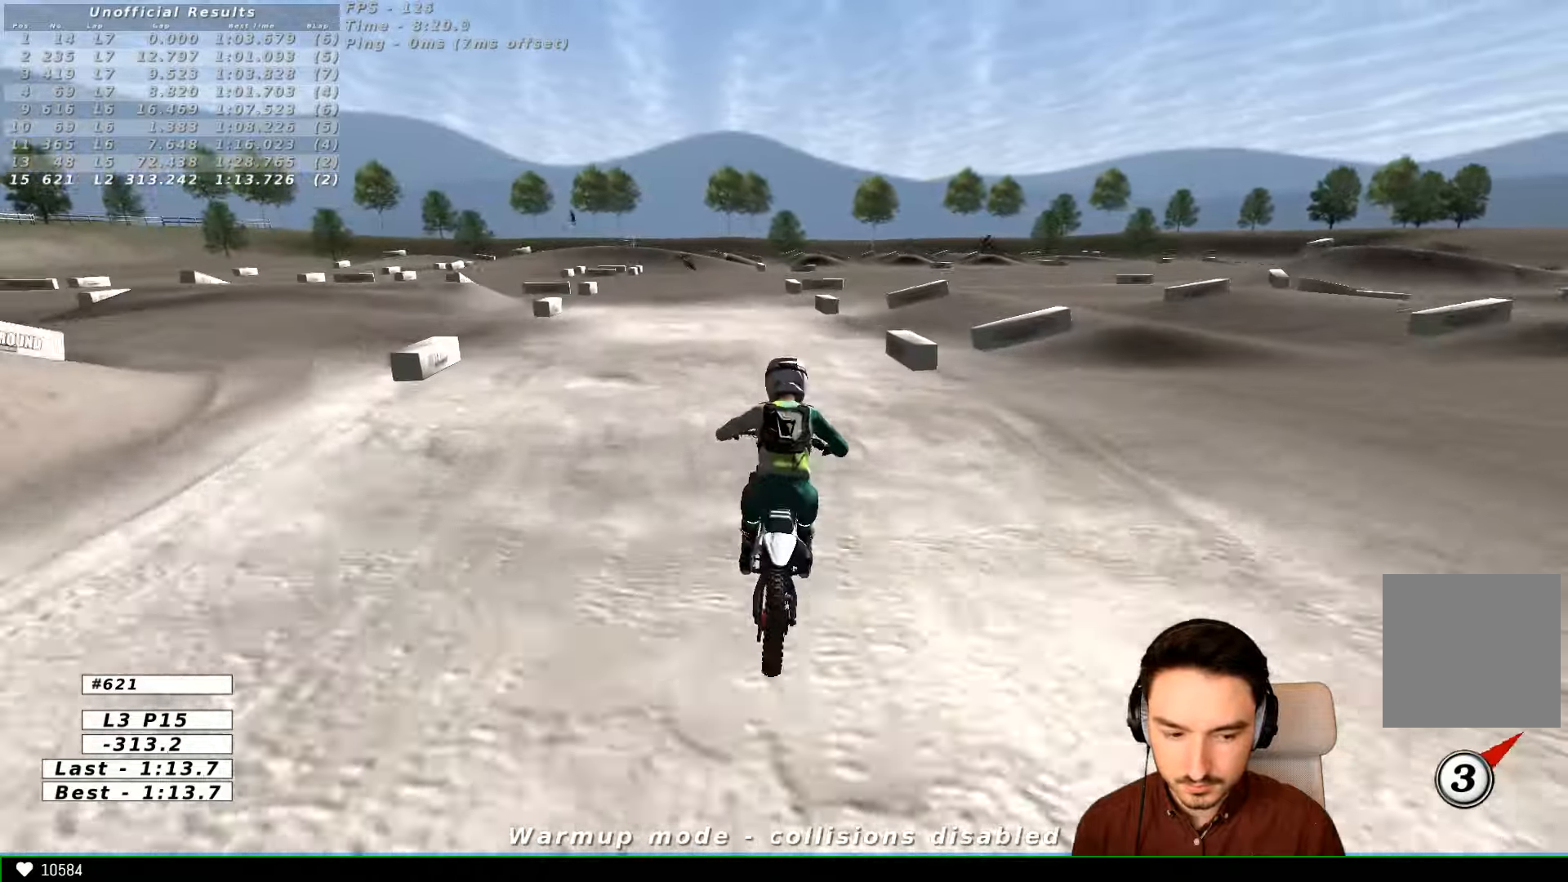
{"dt_ms": 500, "buttons": ["R2"], "left_stick": "down", "right_stick": "center", "events": [[467, "left_stick", "down"]]}
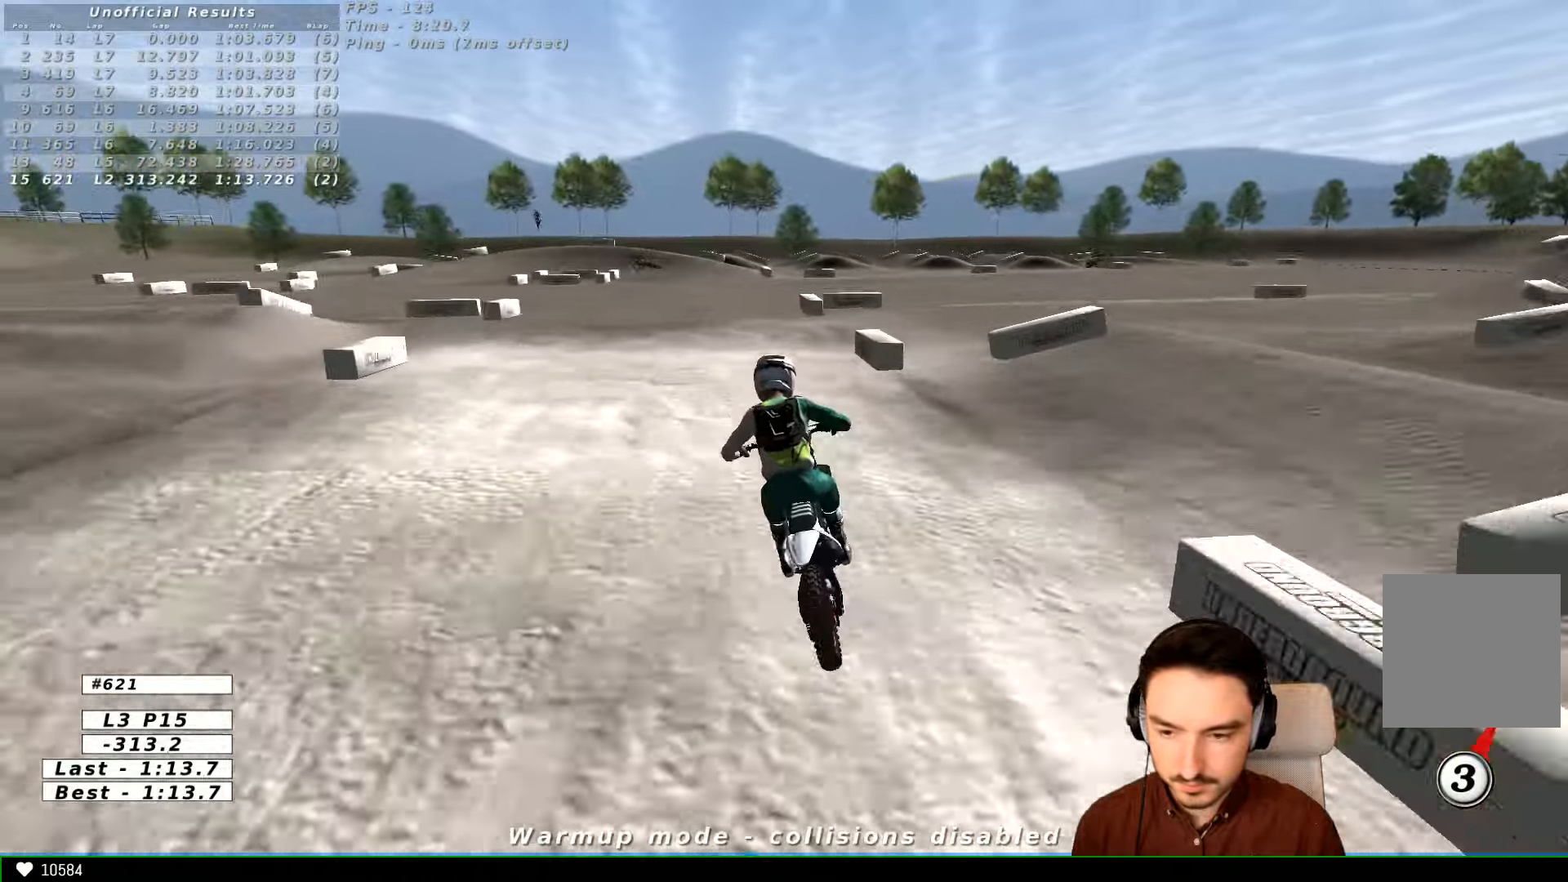
{"dt_ms": 500, "buttons": [], "left_stick": "down", "right_stick": "center", "events": [[100, "R2", "up"], [300, "R2", "down"], [400, "R2", "up"]]}
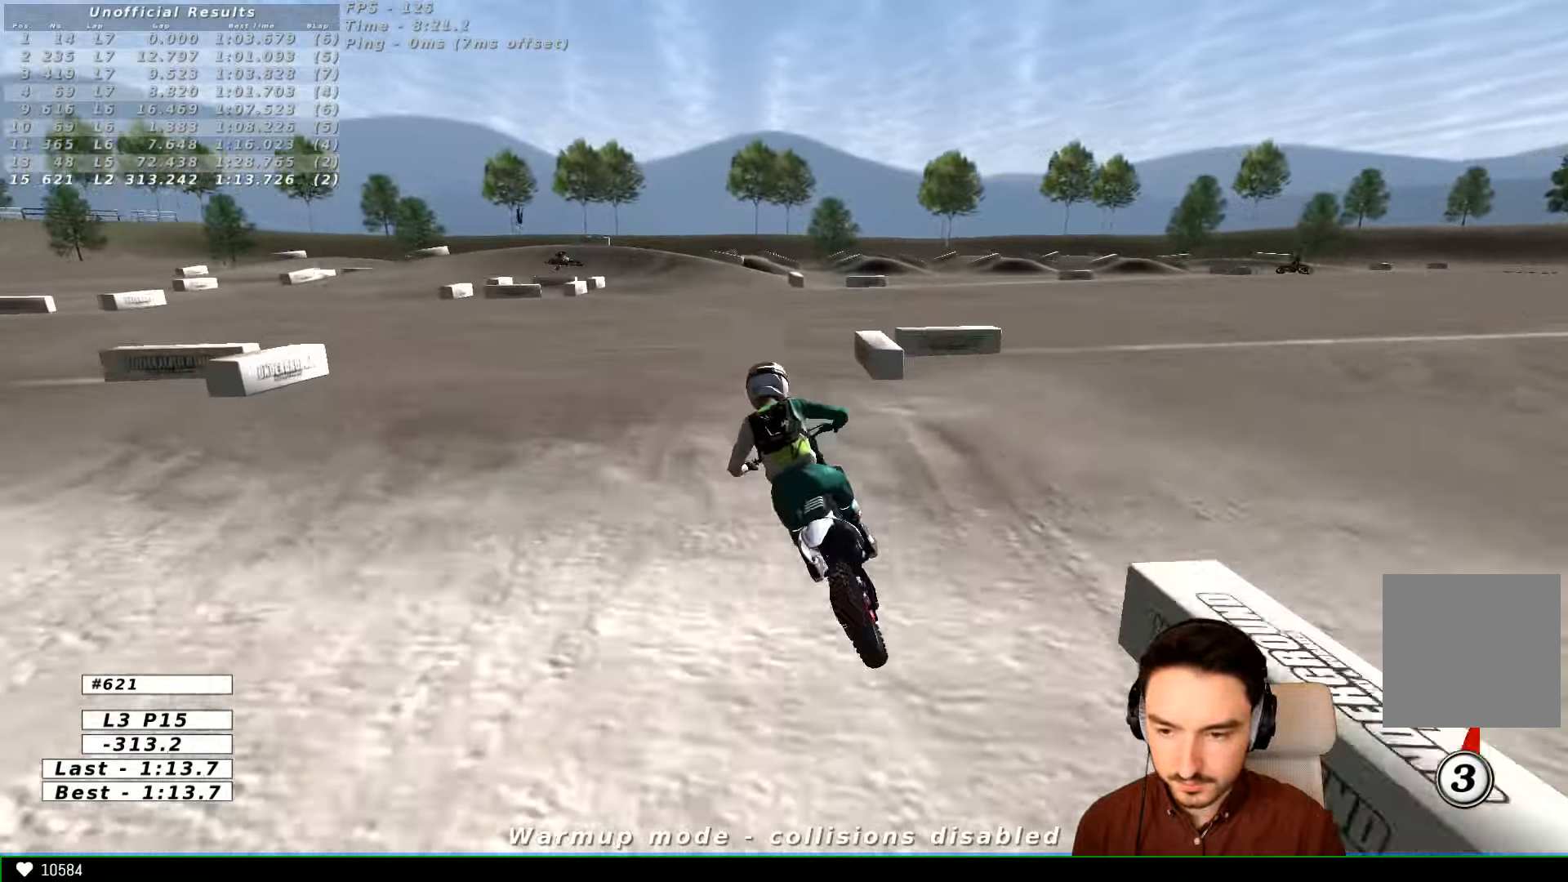
{"dt_ms": 500, "buttons": [], "left_stick": "down", "right_stick": "center", "events": [[100, "R2", "down"], [167, "left_stick", "center"], [367, "left_stick", "down"], [467, "R2", "up"]]}
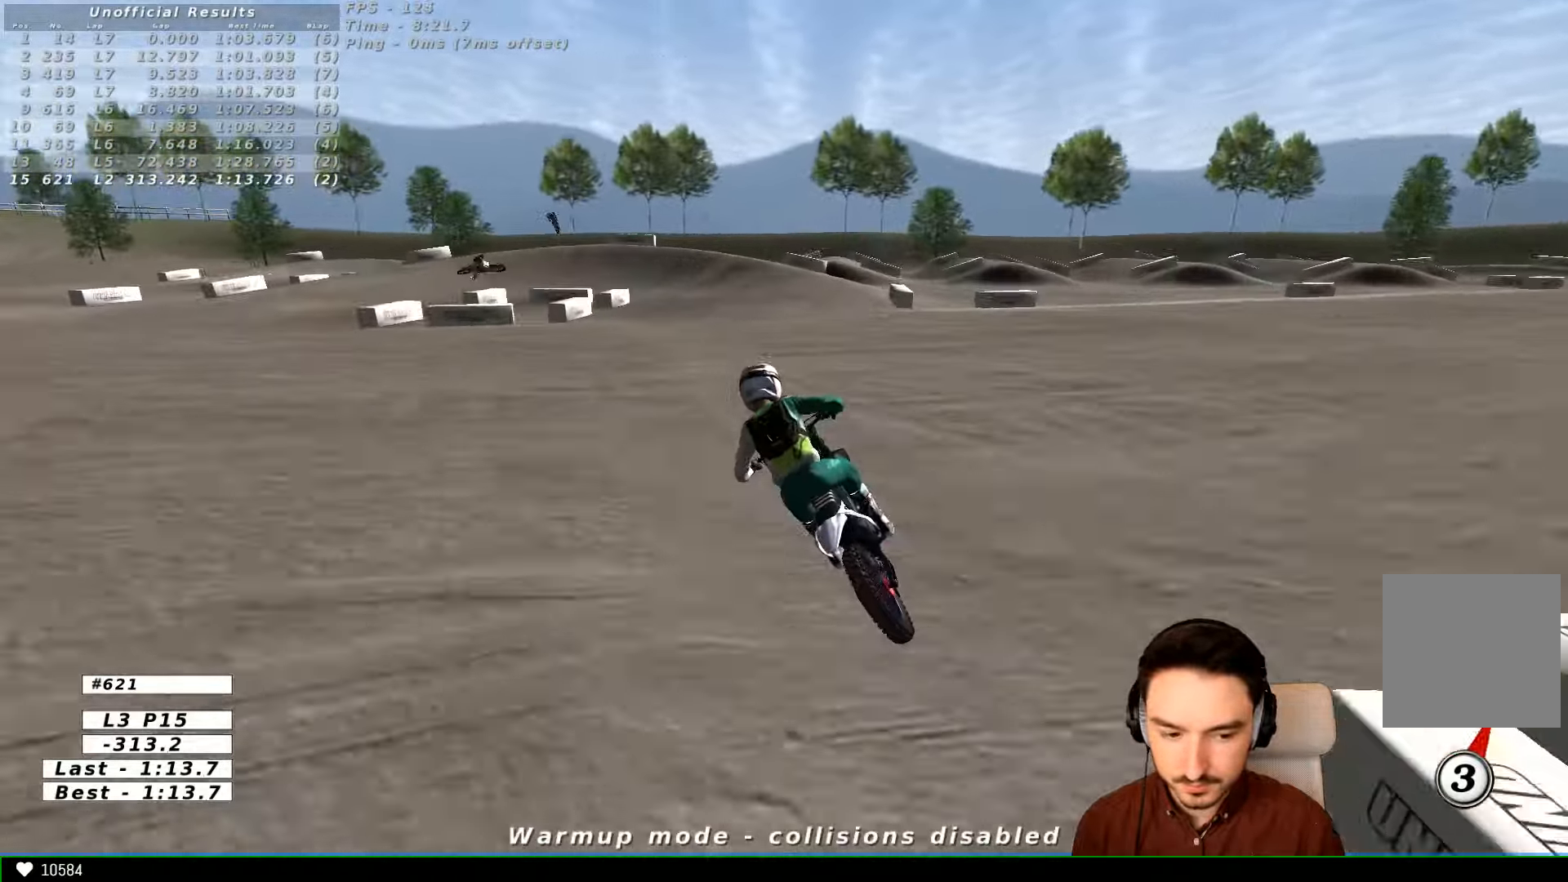
{"dt_ms": 500, "buttons": [], "left_stick": "center", "right_stick": "center", "events": [[100, "left_stick", "center"], [267, "X", "down"], [300, "X", "up"]]}
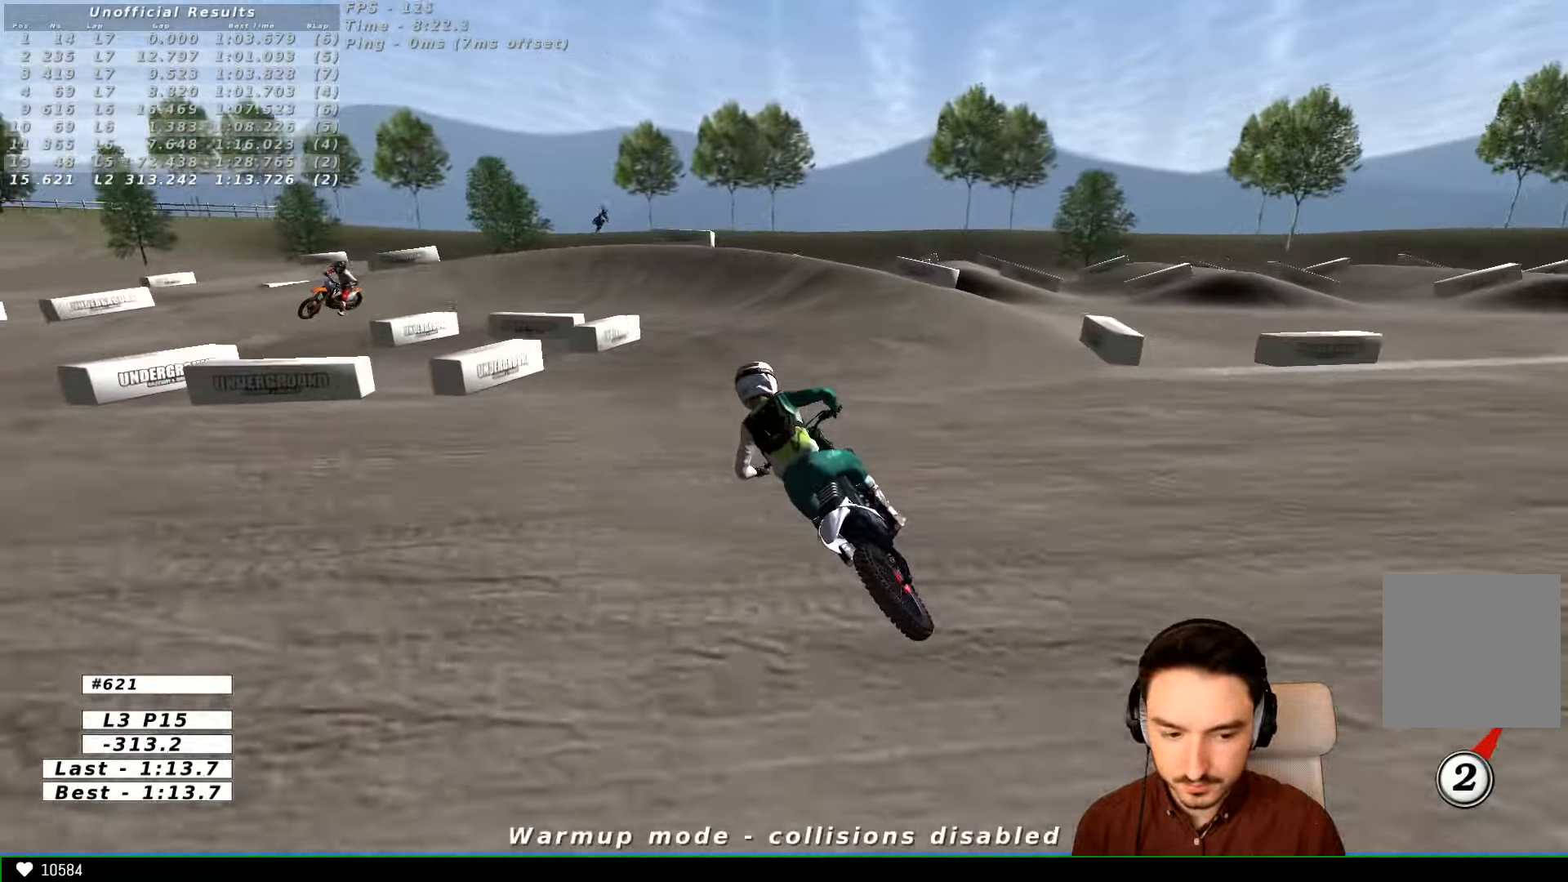
{"dt_ms": 500, "buttons": ["X"], "left_stick": "center", "right_stick": "center", "events": [[300, "X", "down"], [367, "X", "up"], [467, "X", "down"]]}
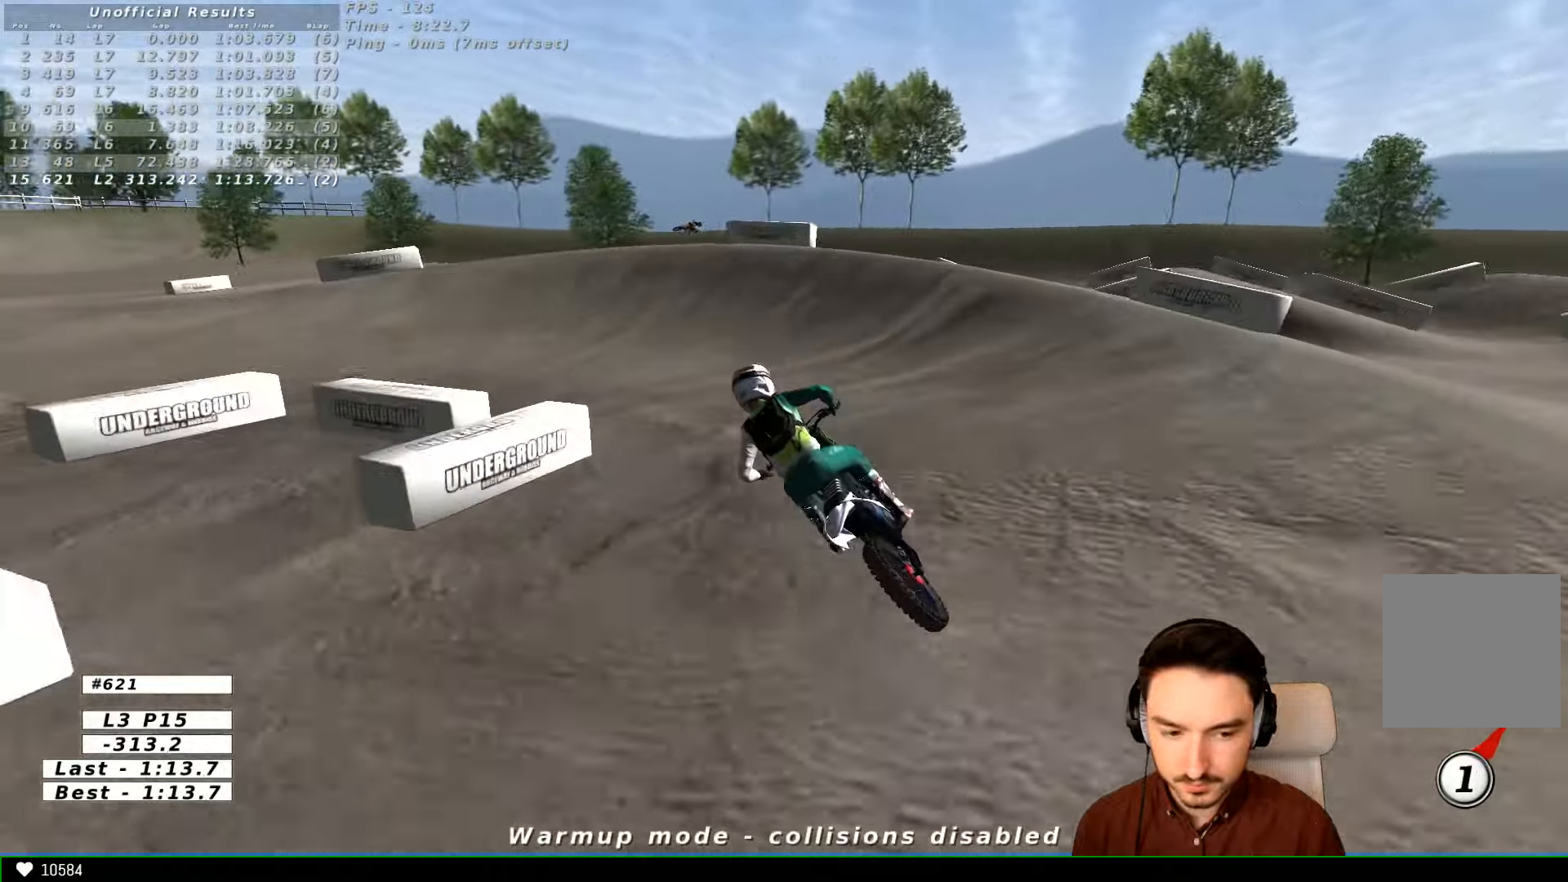
{"dt_ms": 500, "buttons": ["A", "X", "L2"], "left_stick": "left", "right_stick": "center"}
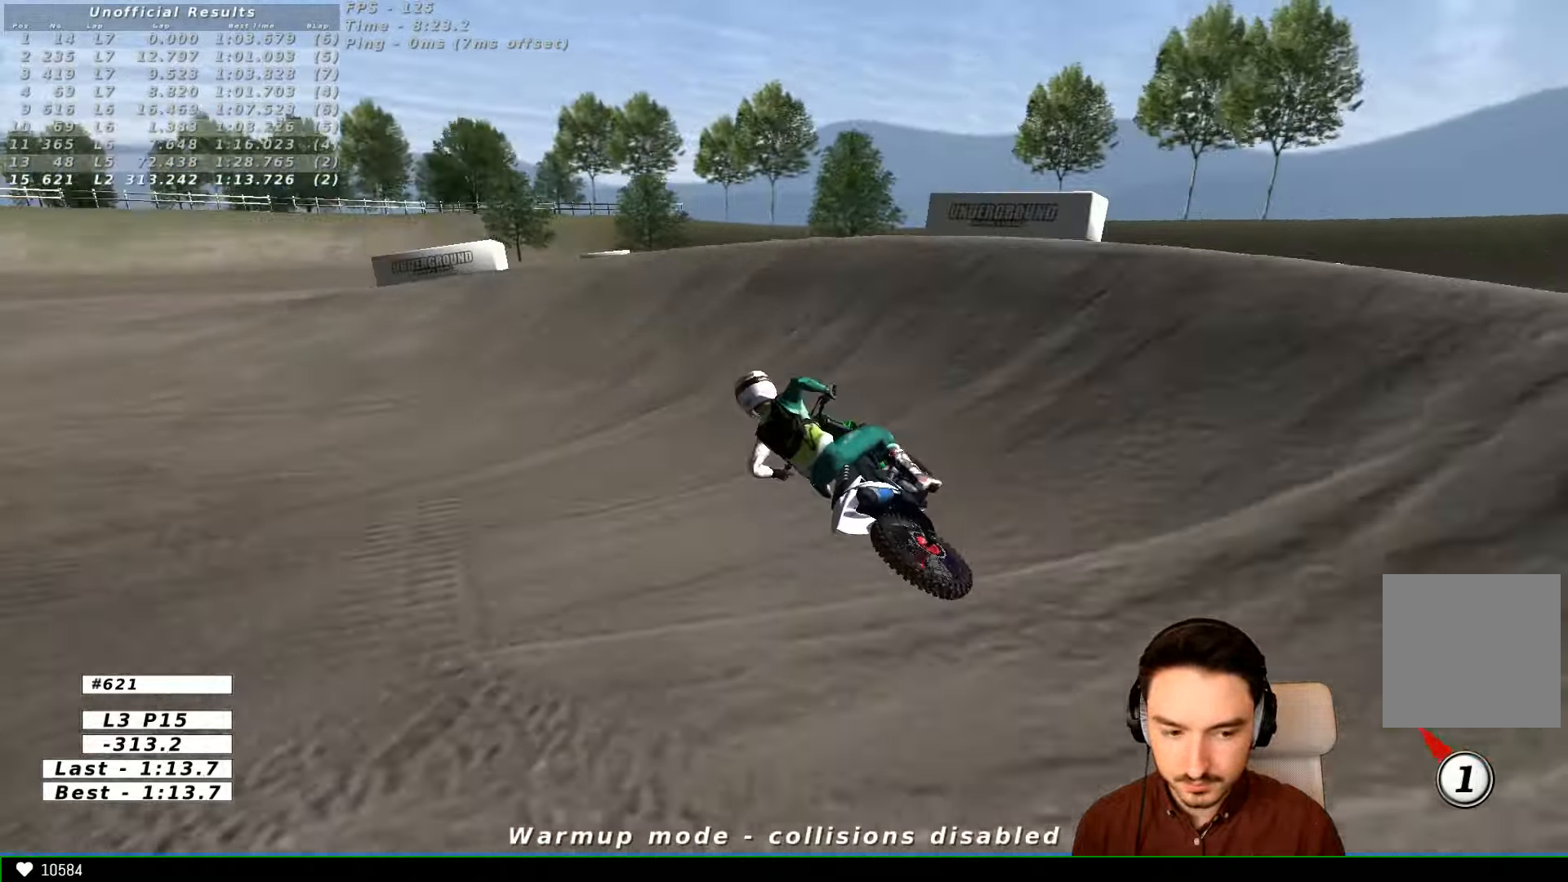
{"dt_ms": 1000, "buttons": ["L1", "R2"], "left_stick": "right", "right_stick": "center"}
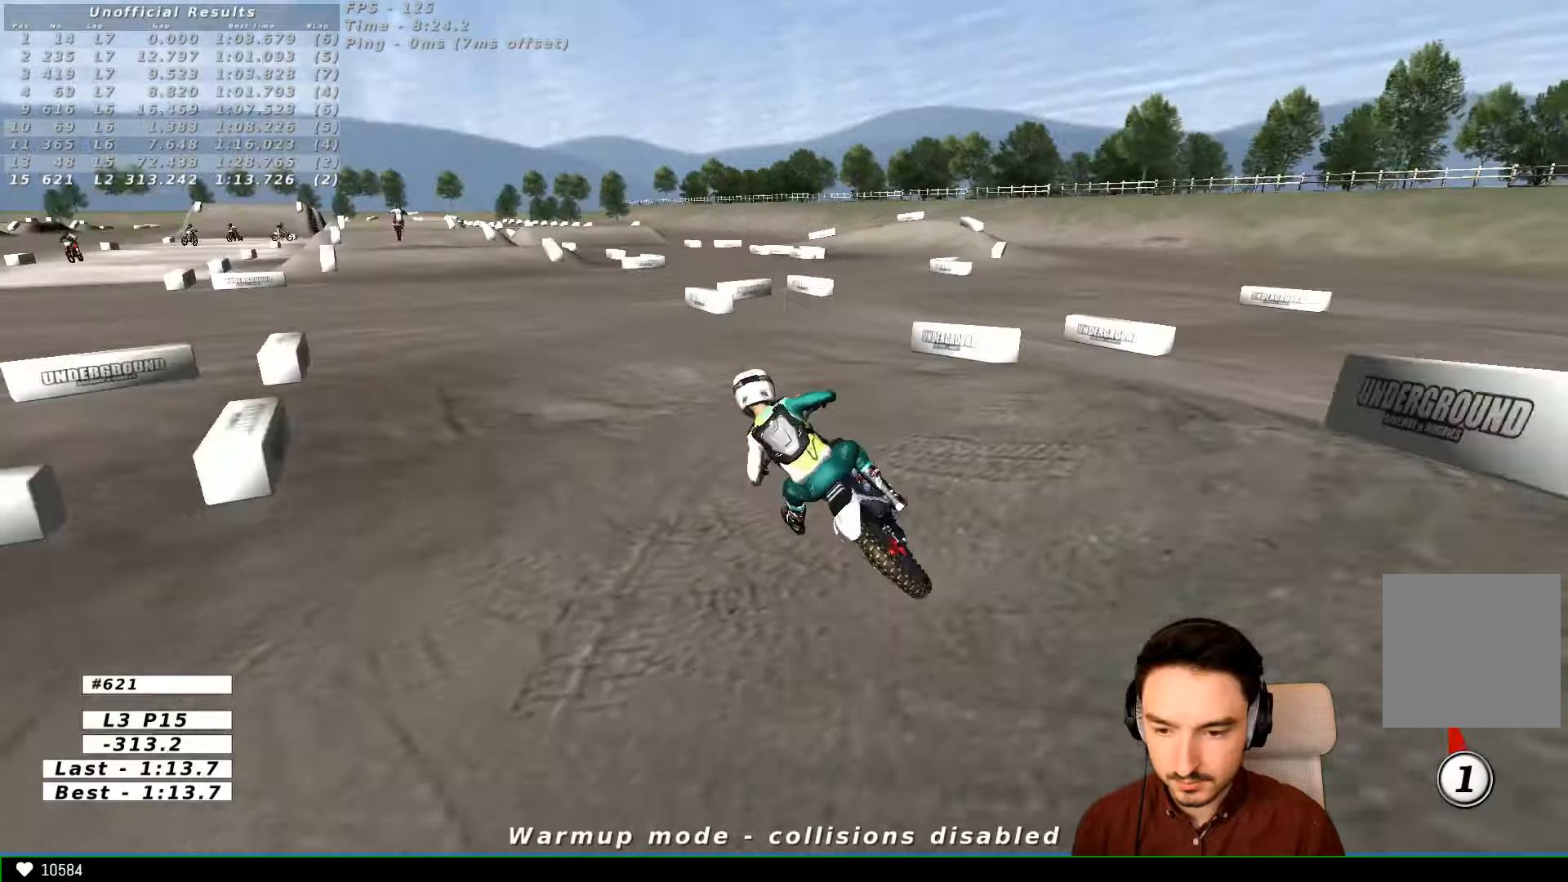
{"dt_ms": 500, "buttons": ["R2"], "left_stick": "center", "right_stick": "center", "events": [[66, "left_stick", "center"], [466, "L1", "up"]]}
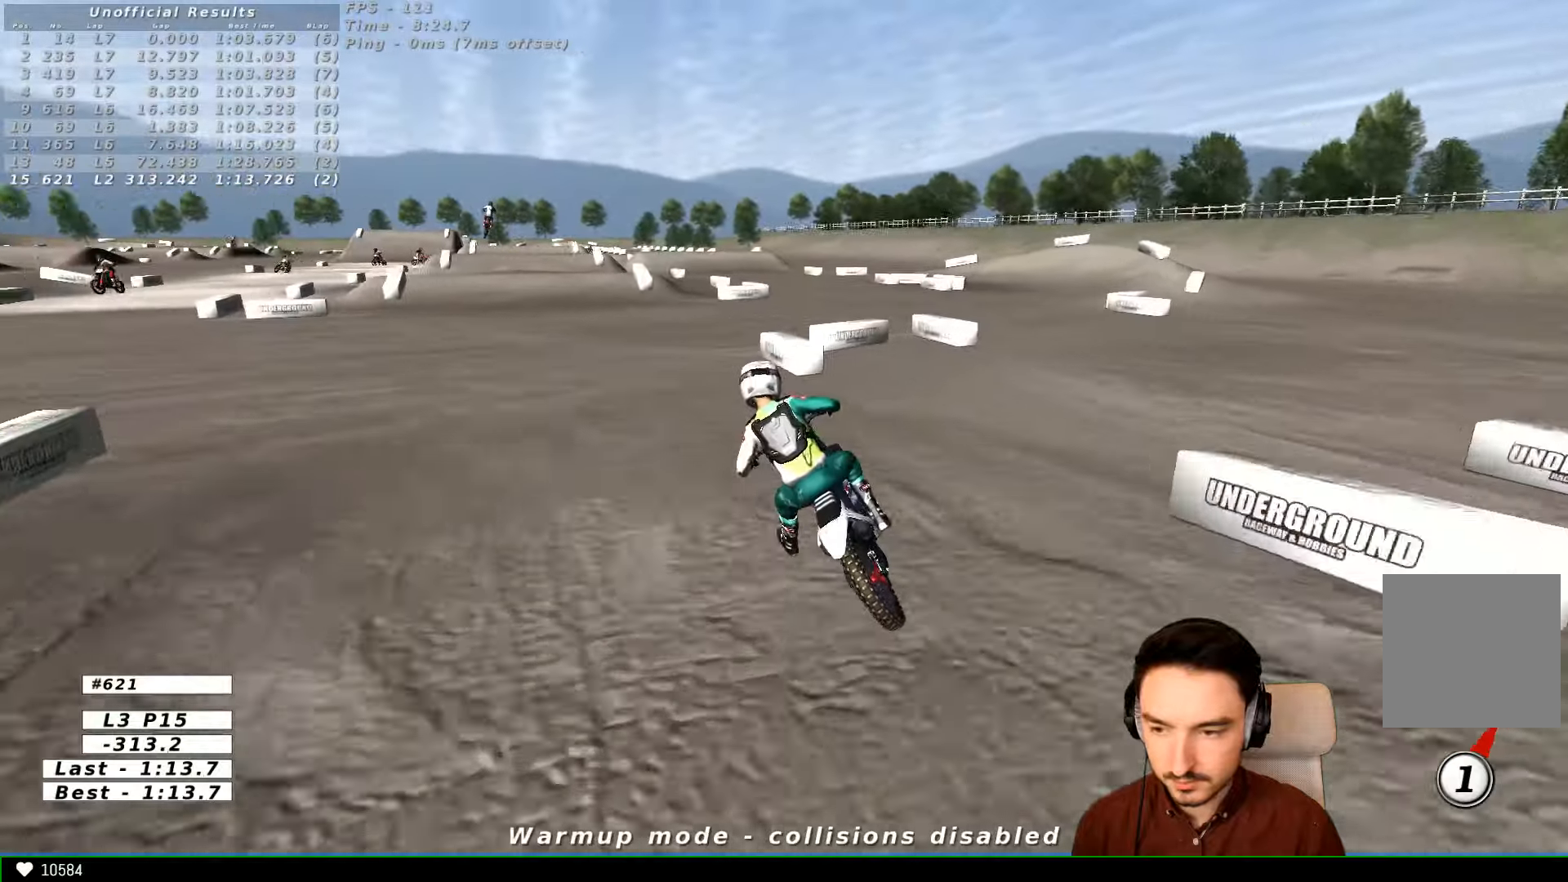
{"dt_ms": 500, "buttons": ["L1", "R2"], "left_stick": "right", "right_stick": "center", "events": [[66, "L1", "down"], [100, "L1", "up"], [100, "left_stick", "left"], [133, "L1", "down"], [200, "B", "down"], [300, "B", "up"], [300, "left_stick", "center"], [500, "left_stick", "right"]]}
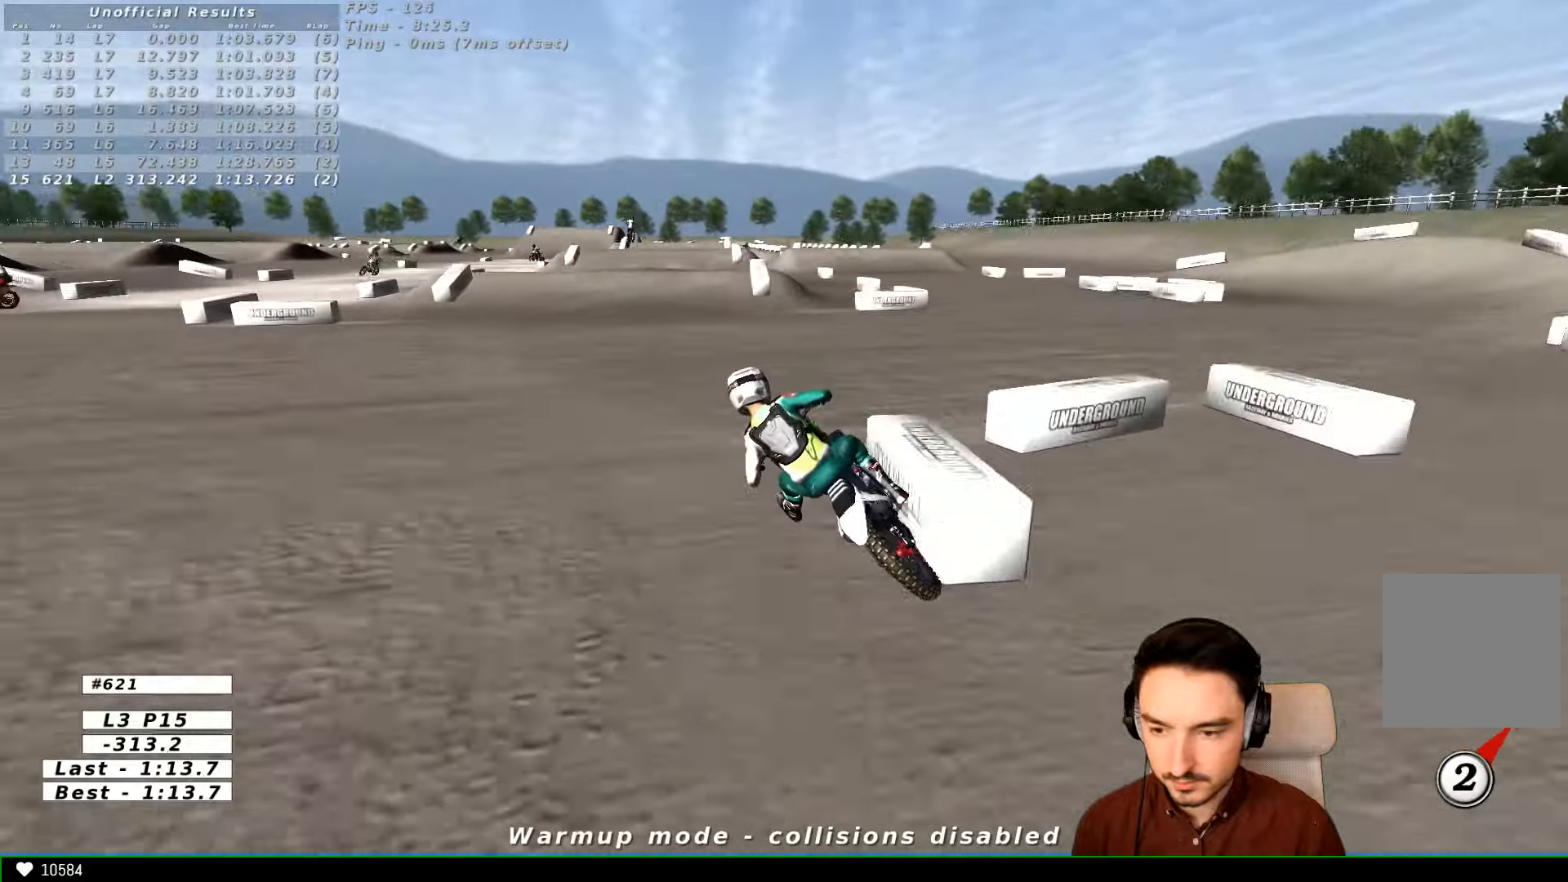
{"dt_ms": 500, "buttons": ["L1", "R2"], "left_stick": "right", "right_stick": "center", "events": [[200, "L1", "up"], [366, "B", "down"], [366, "L1", "down"], [366, "left_stick", "center"], [466, "B", "up"], [500, "left_stick", "right"]]}
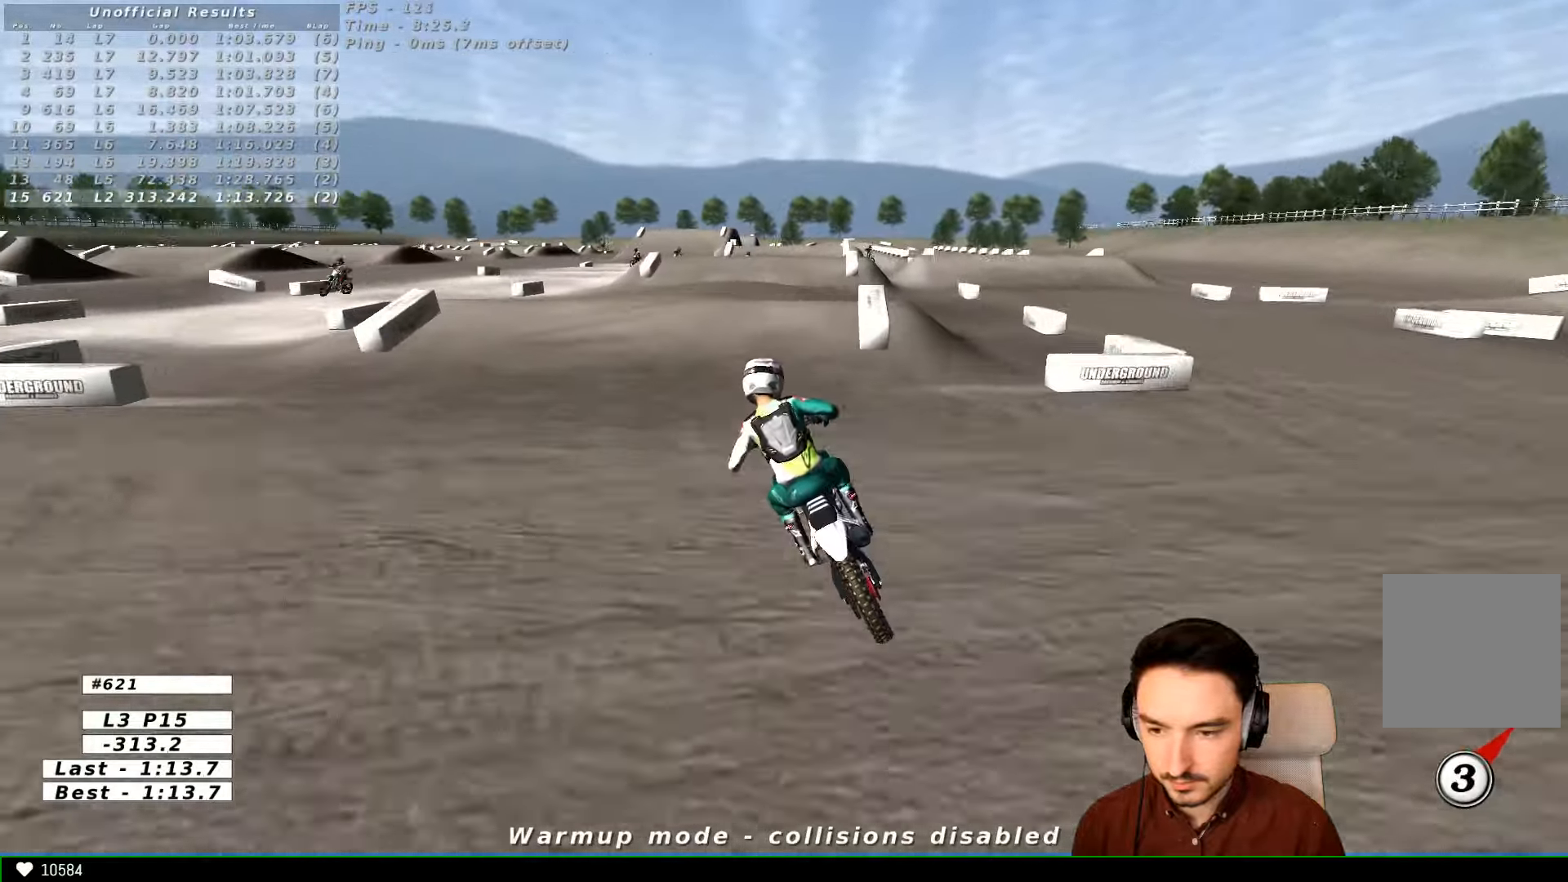
{"dt_ms": 500, "buttons": ["R2"], "left_stick": "down-right", "right_stick": "center", "events": [[300, "L1", "up"], [300, "R2", "up"], [366, "left_stick", "center"], [500, "R2", "down"], [500, "left_stick", "down-right"]]}
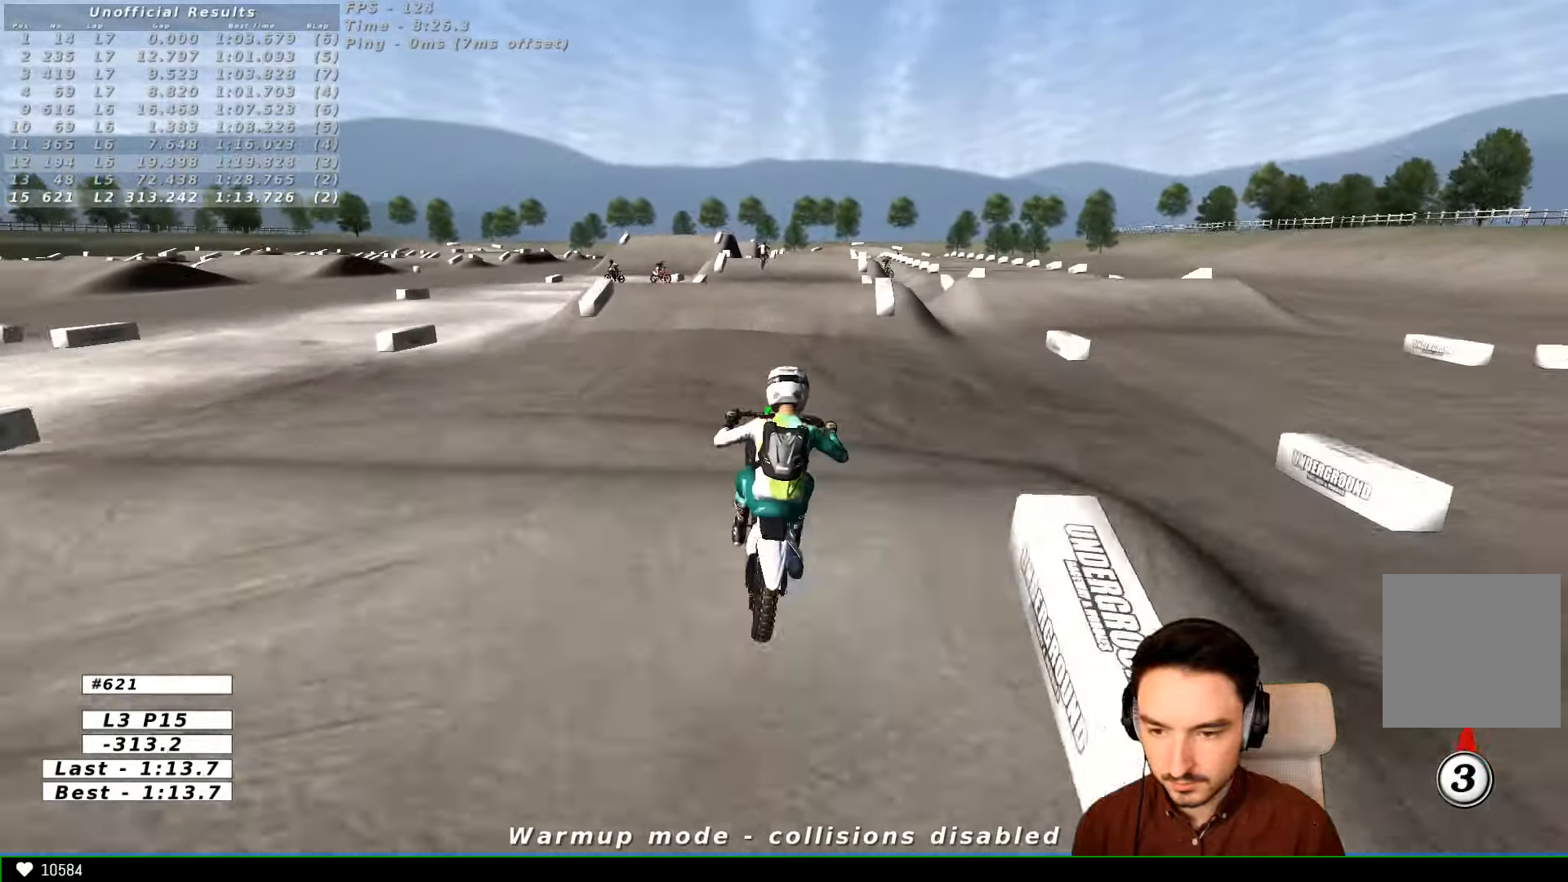
{"dt_ms": 500, "buttons": [], "left_stick": "down", "right_stick": "center", "events": [[66, "R2", "up"], [133, "R2", "down"], [200, "R2", "up"], [200, "left_stick", "down"]]}
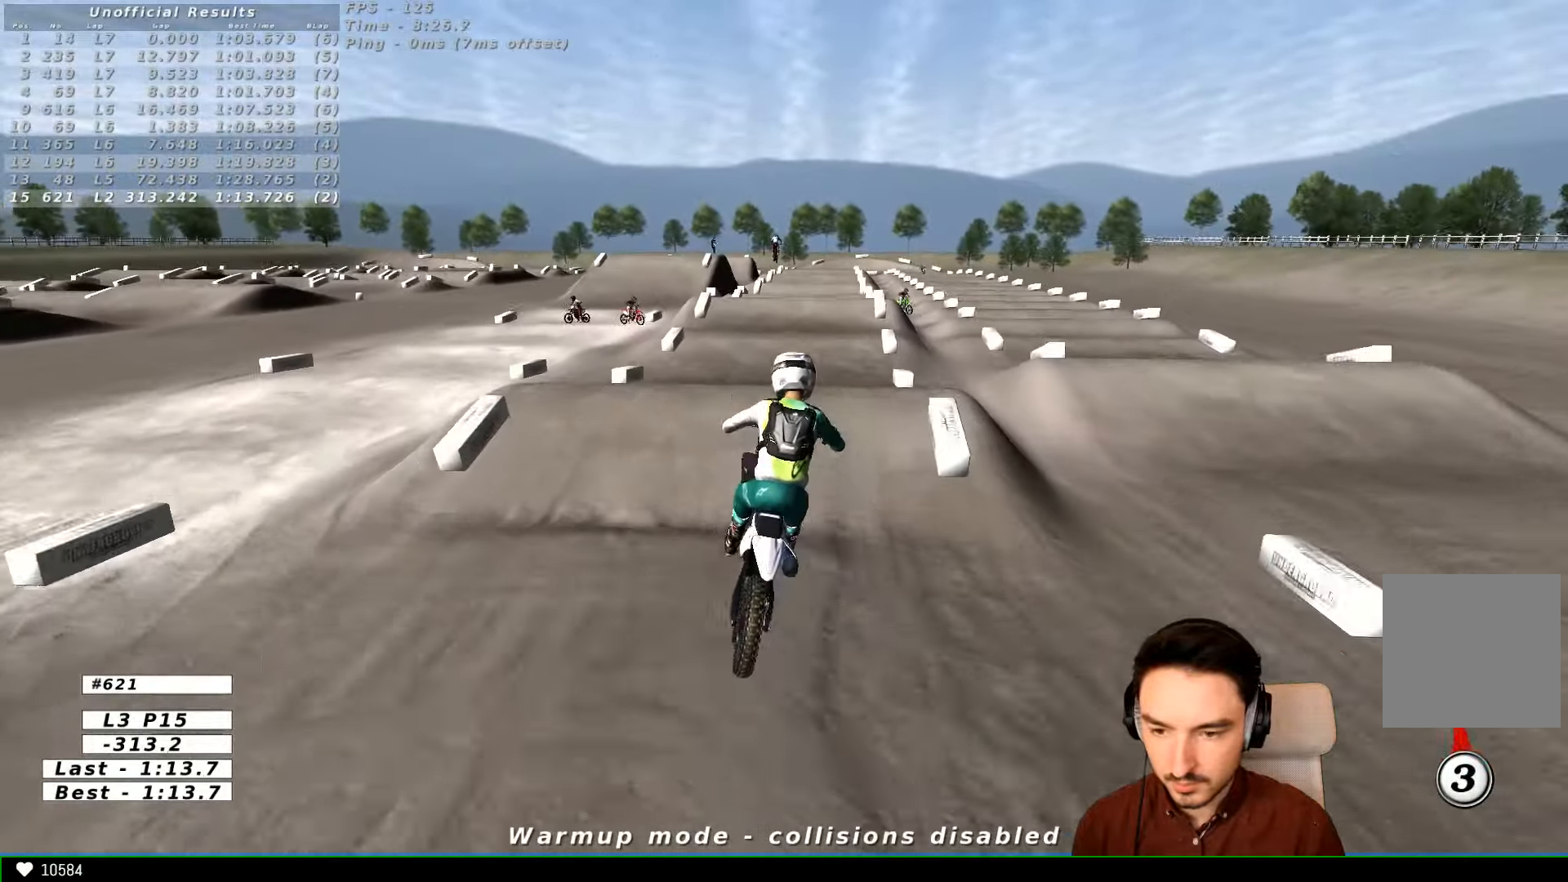
{"dt_ms": 500, "buttons": ["R2"], "left_stick": "left", "right_stick": "center", "events": [[100, "A", "down"], [100, "left_stick", "center"], [166, "left_stick", "right"], [200, "A", "up"], [300, "L1", "down"], [300, "left_stick", "center"], [366, "left_stick", "left"], [400, "L1", "up"], [500, "R2", "down"]]}
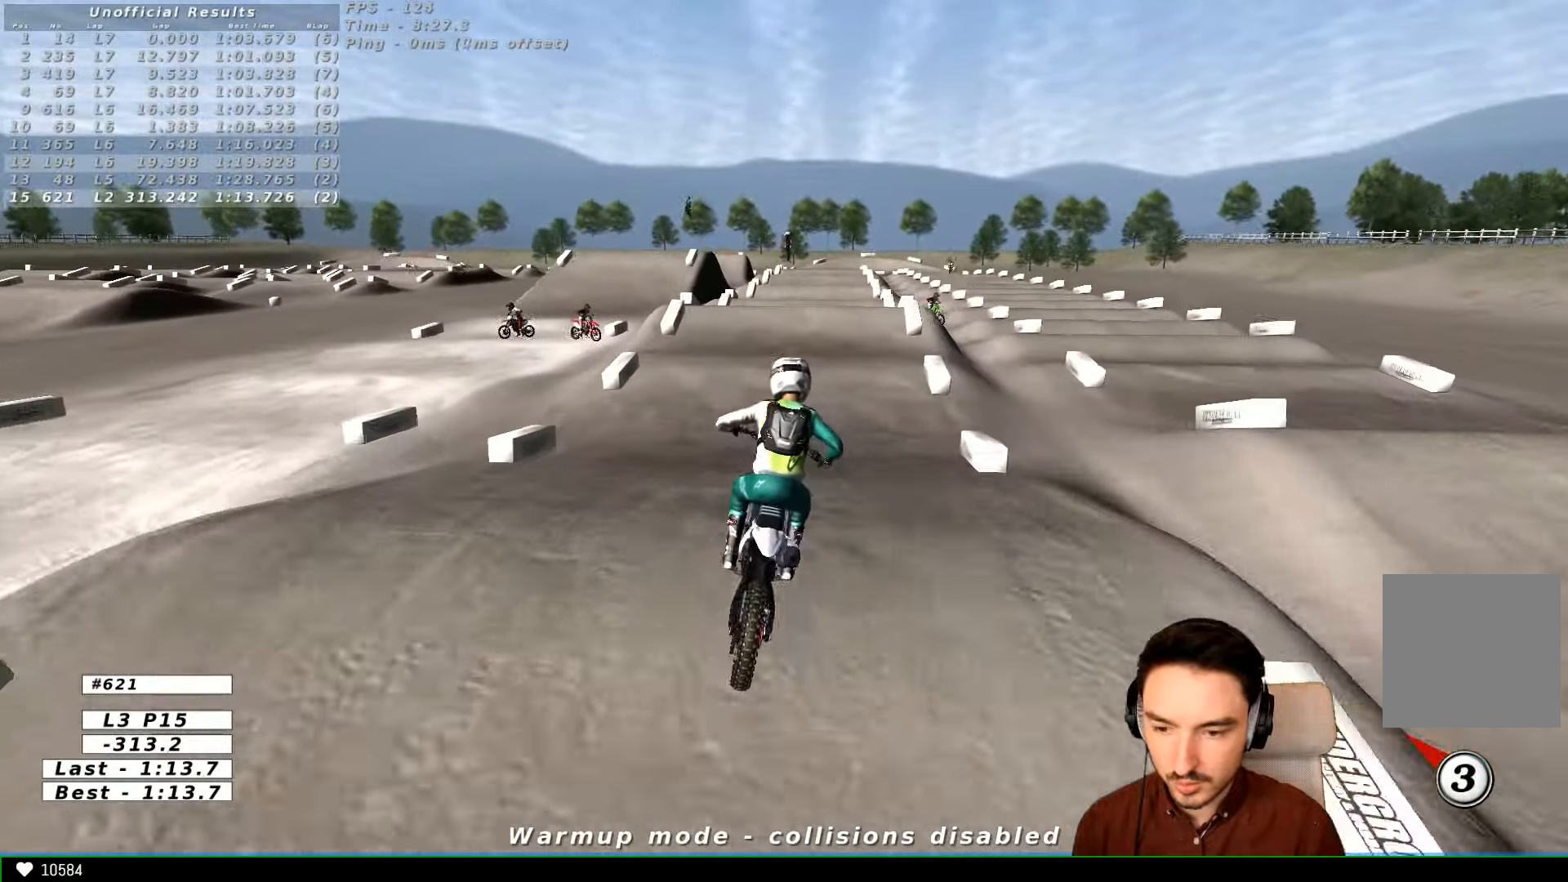
{"dt_ms": 500, "buttons": ["R2"], "left_stick": "center", "right_stick": "center", "events": [[66, "left_stick", "center"], [333, "L1", "down"], [433, "L1", "up"]]}
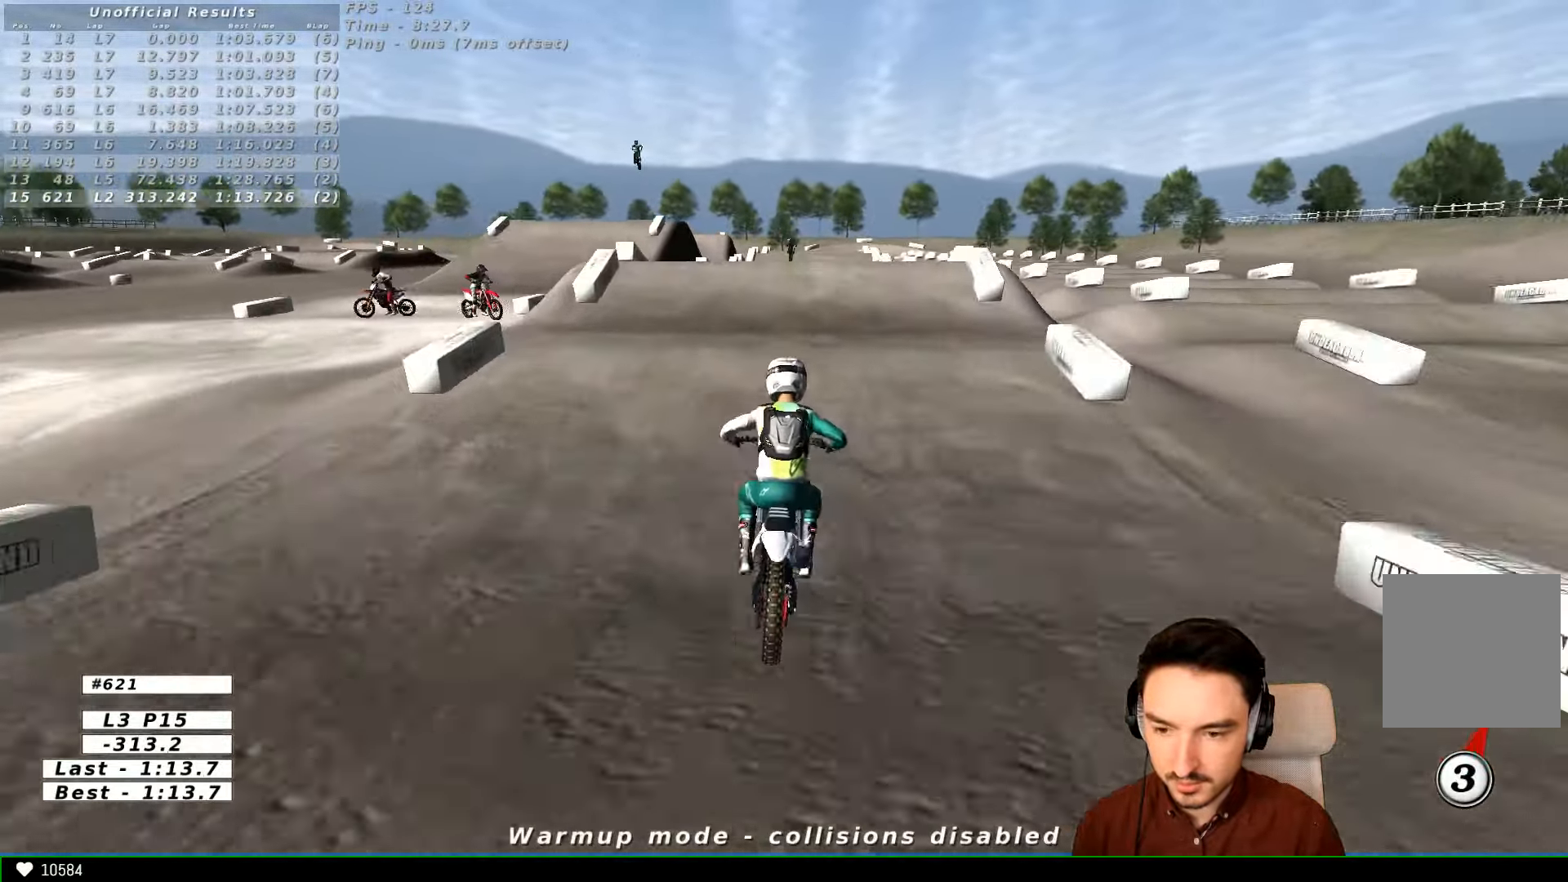
{"dt_ms": 500, "buttons": ["R2"], "left_stick": "down", "right_stick": "center", "events": [[66, "L1", "down"], [166, "L1", "up"], [300, "left_stick", "down"]]}
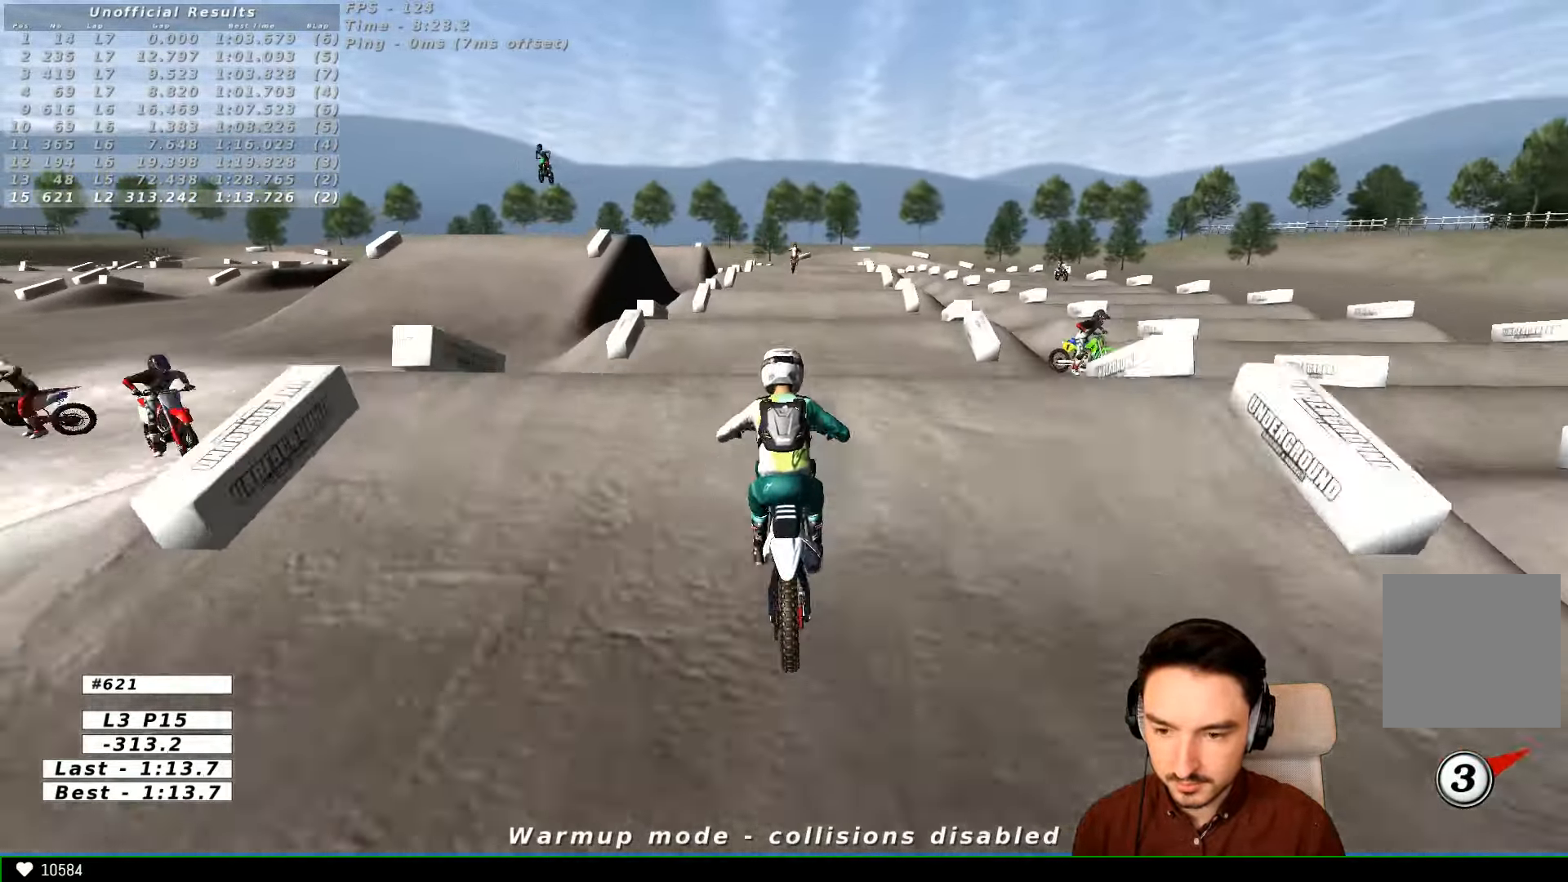
{"dt_ms": 500, "buttons": ["R2"], "left_stick": "down", "right_stick": "center", "events": [[300, "left_stick", "center"], [500, "left_stick", "down"]]}
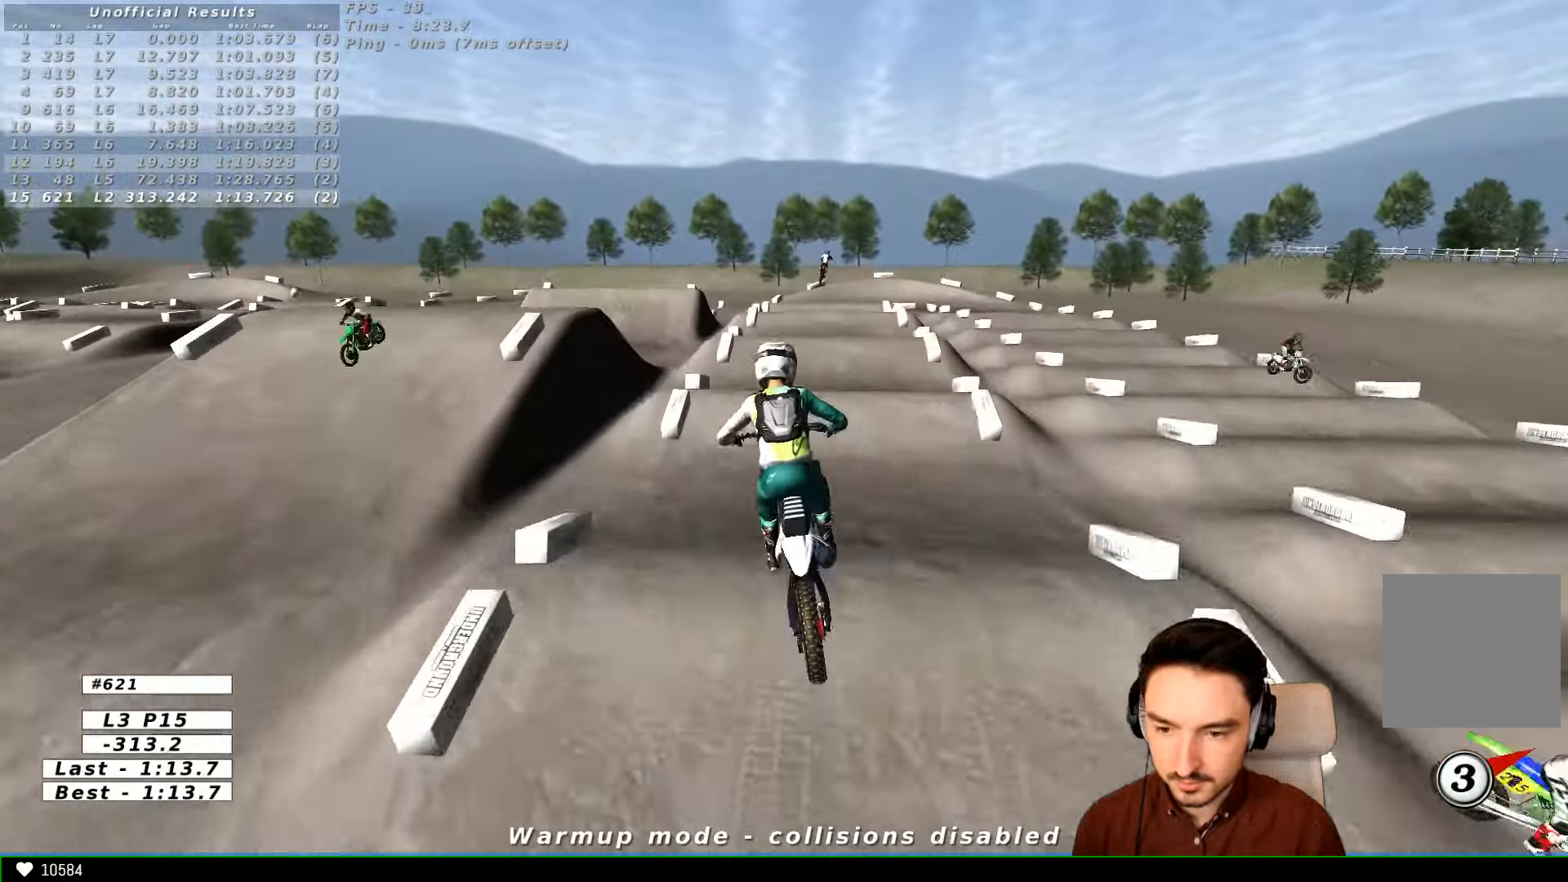
{"dt_ms": 500, "buttons": ["R2"], "left_stick": "down", "right_stick": "center", "events": []}
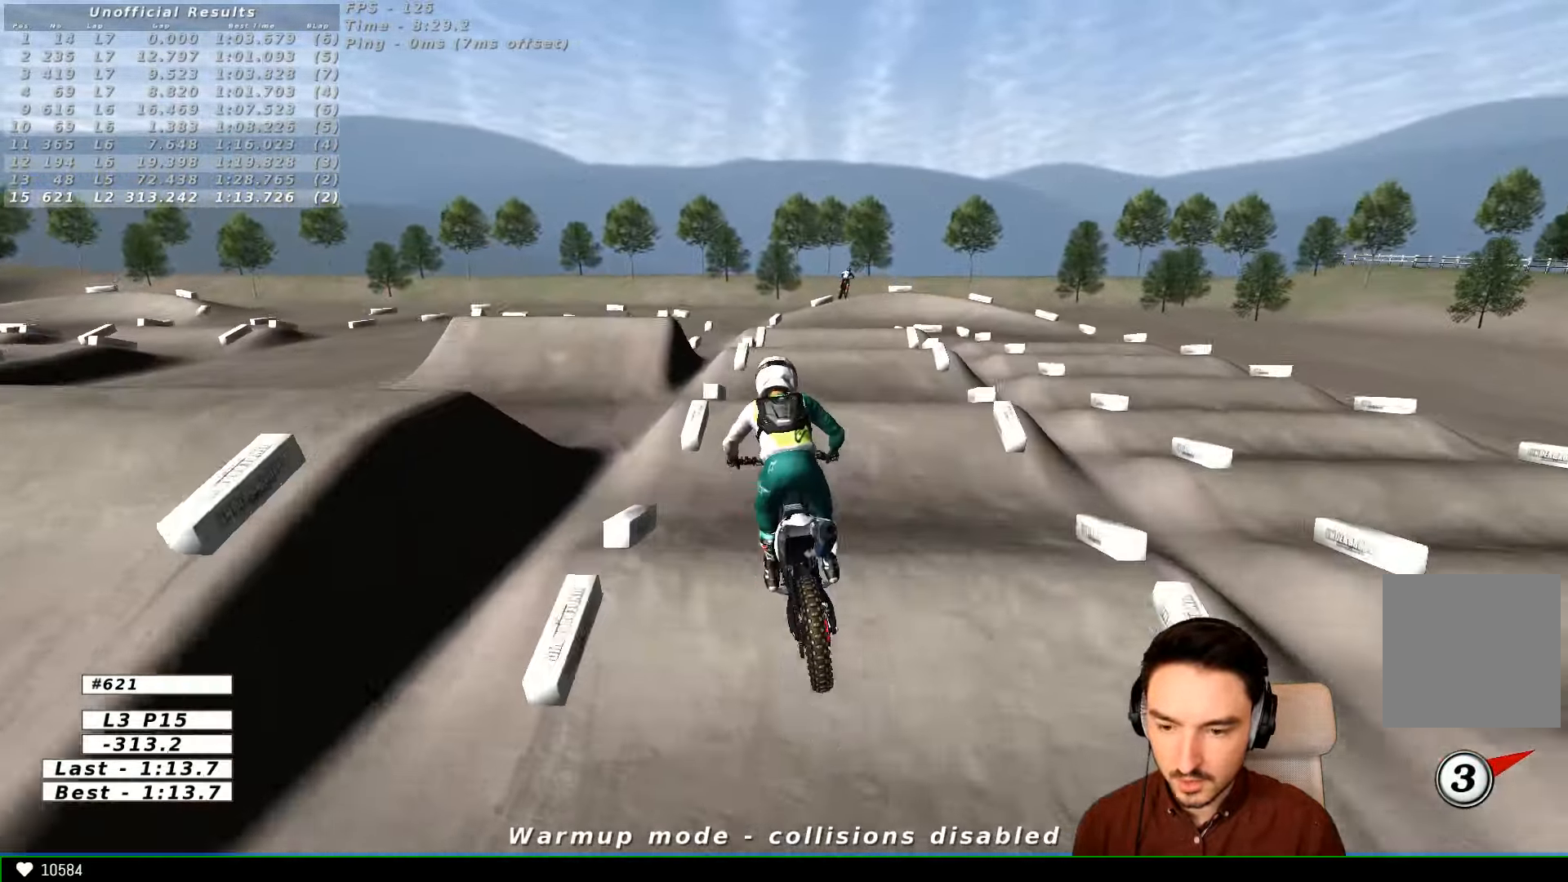
{"dt_ms": 500, "buttons": ["R2"], "left_stick": "down", "right_stick": "center", "events": []}
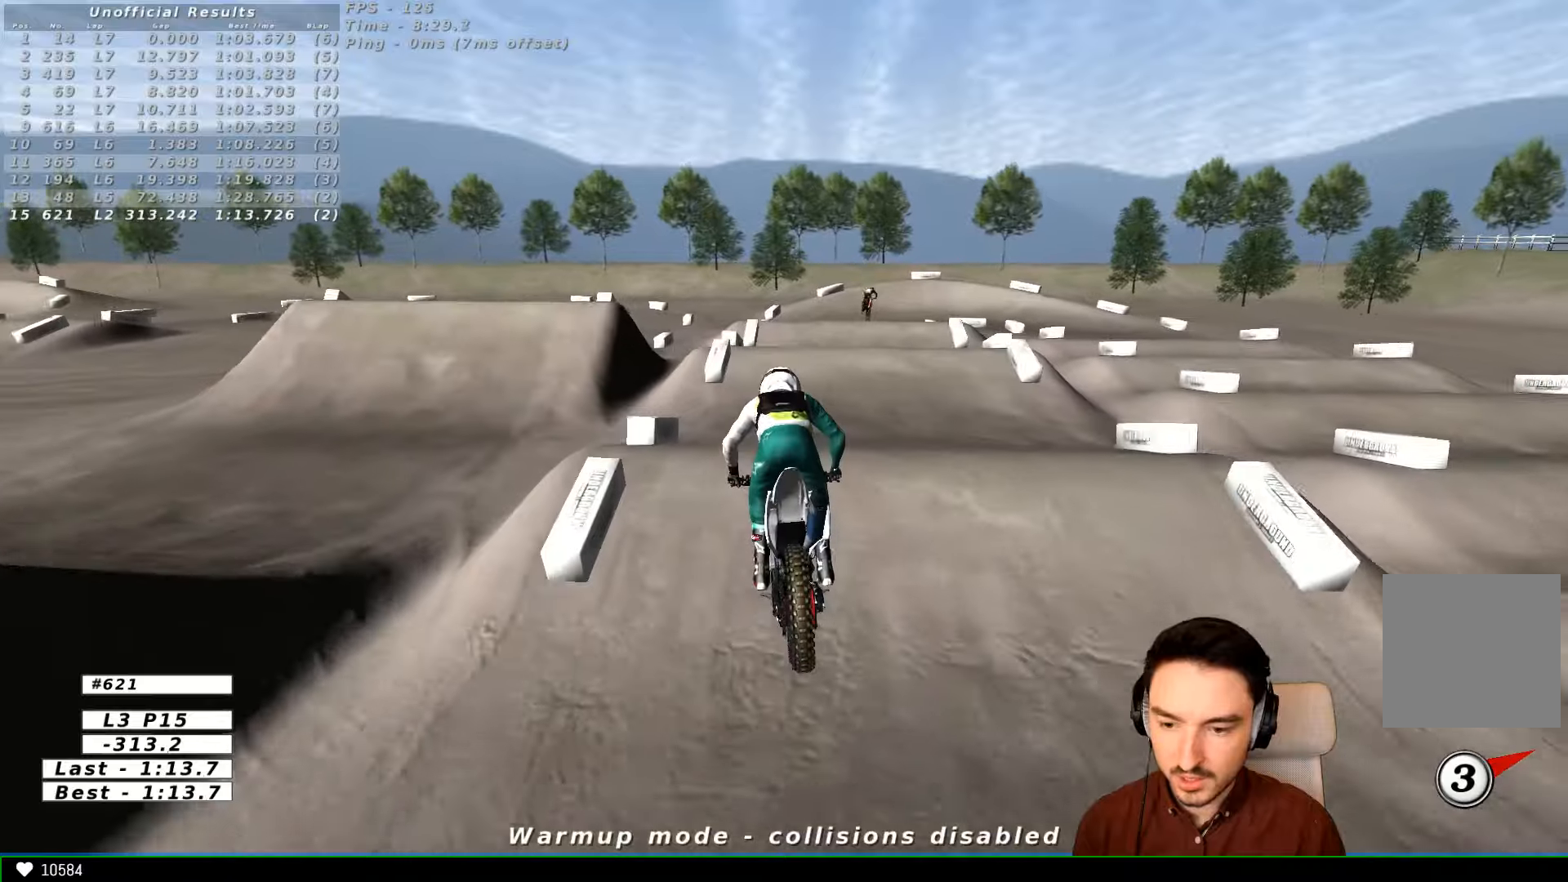
{"dt_ms": 500, "buttons": [], "left_stick": "center", "right_stick": "center", "events": [[167, "left_stick", "center"], [267, "R2", "up"]]}
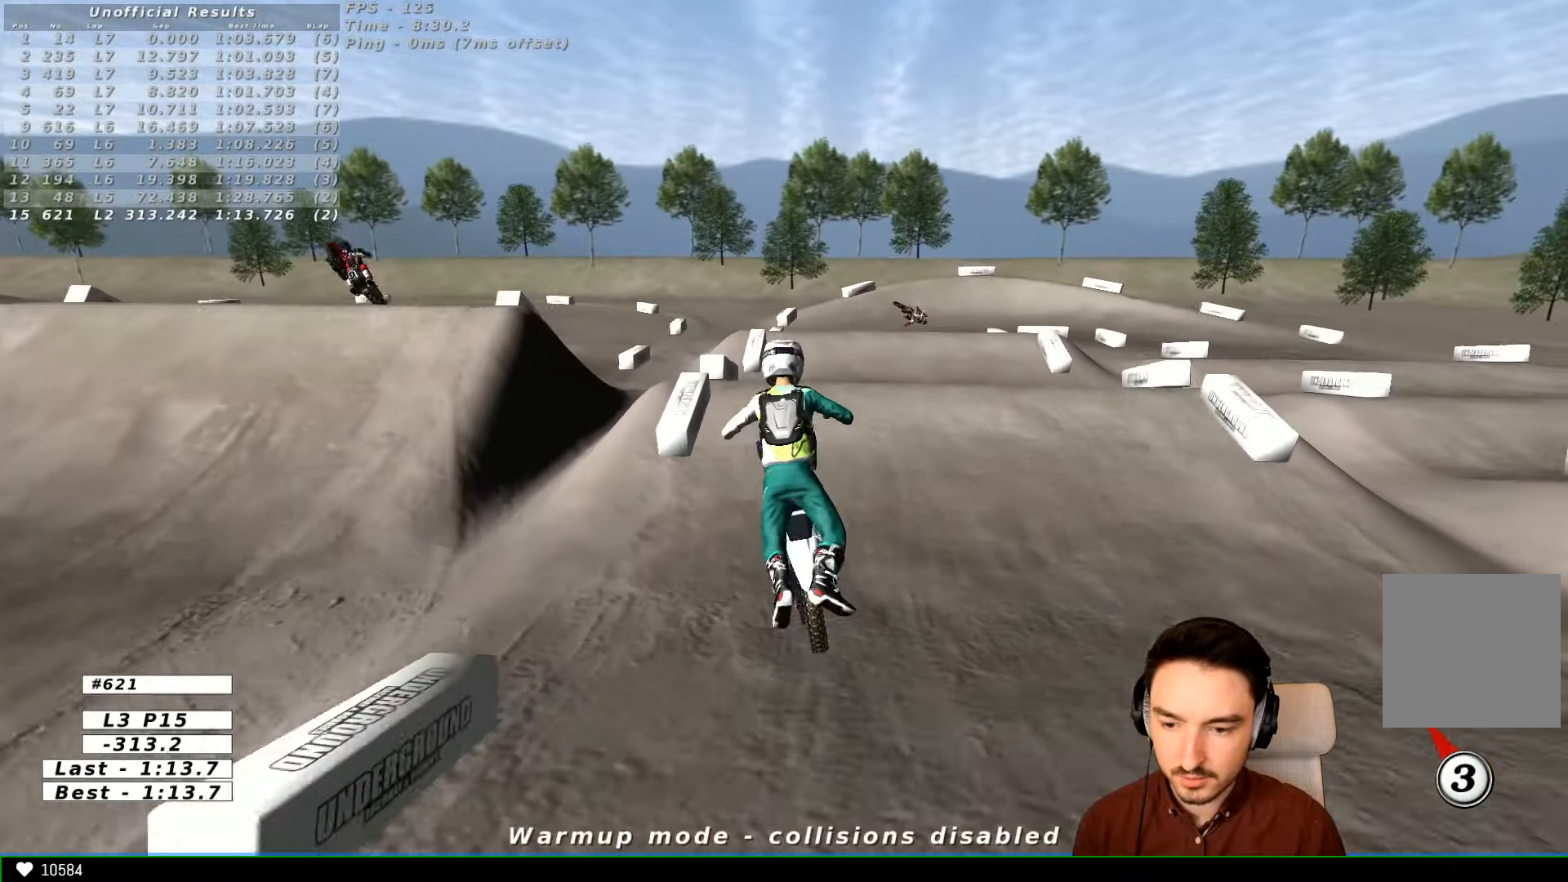
{"dt_ms": 500, "buttons": [], "left_stick": "down-right", "right_stick": "center", "events": [[267, "left_stick", "down-right"]]}
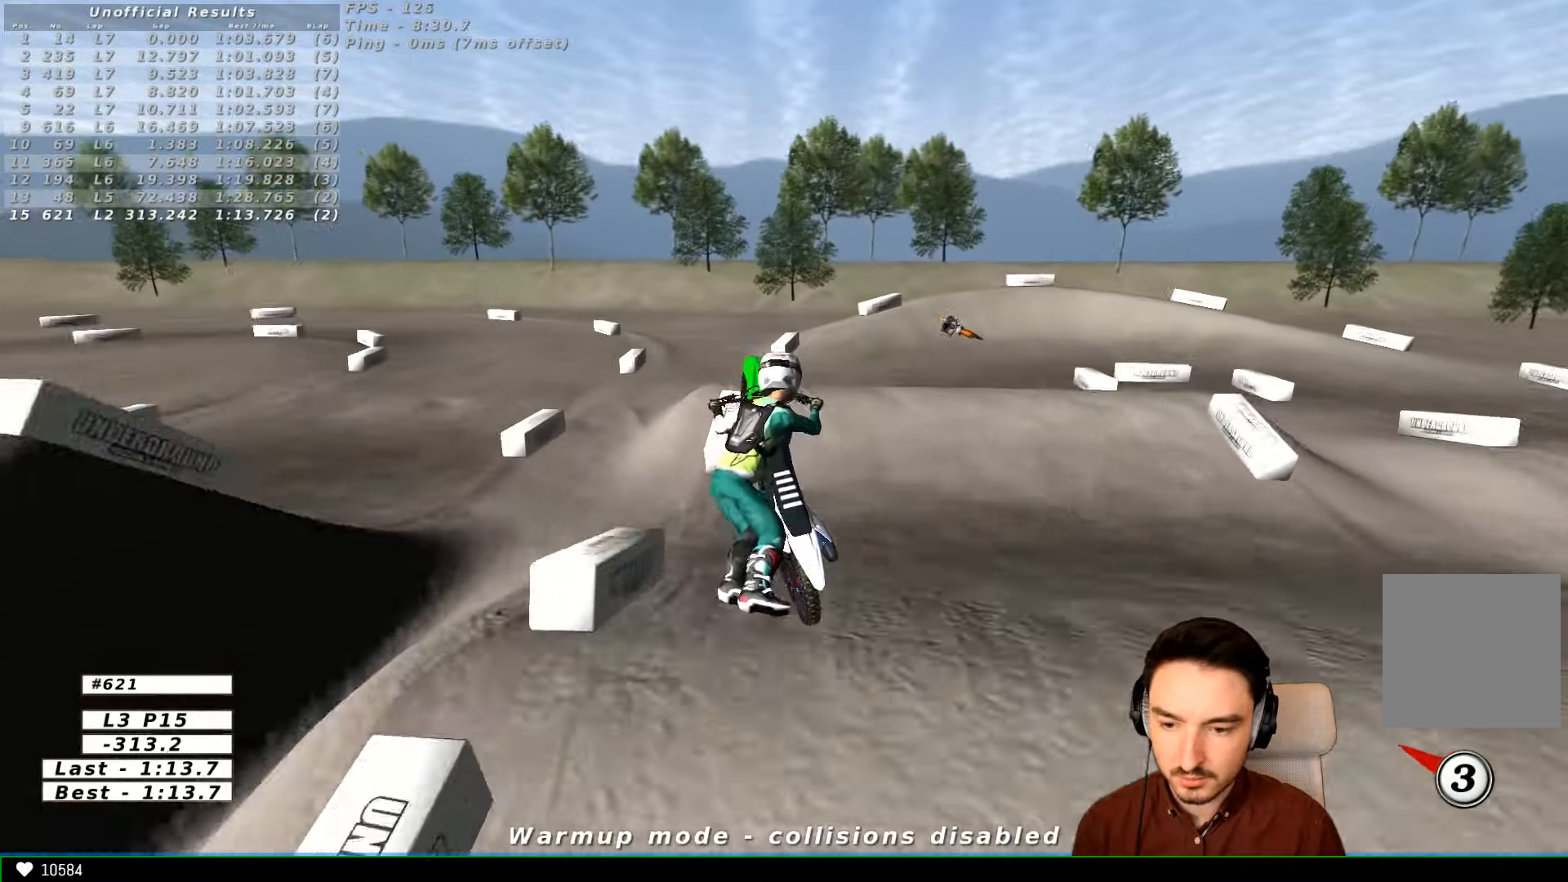
{"dt_ms": 500, "buttons": ["R2"], "left_stick": "down", "right_stick": "center", "events": [[167, "left_stick", "center"], [300, "R2", "down"], [500, "left_stick", "down"]]}
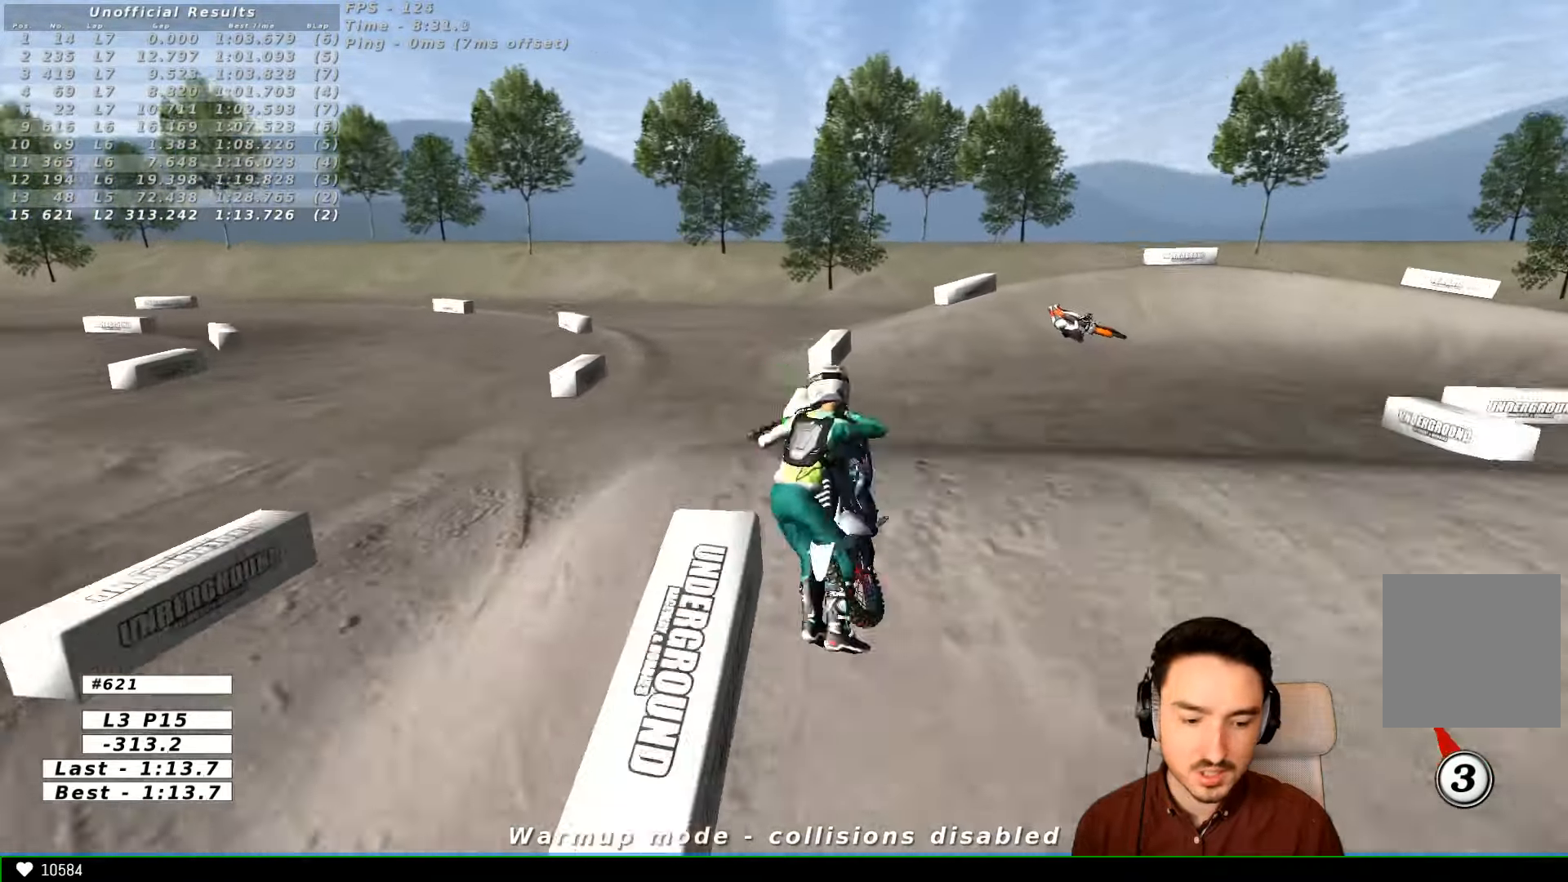
{"dt_ms": 500, "buttons": ["R2"], "left_stick": "center", "right_stick": "center", "events": [[200, "left_stick", "center"]]}
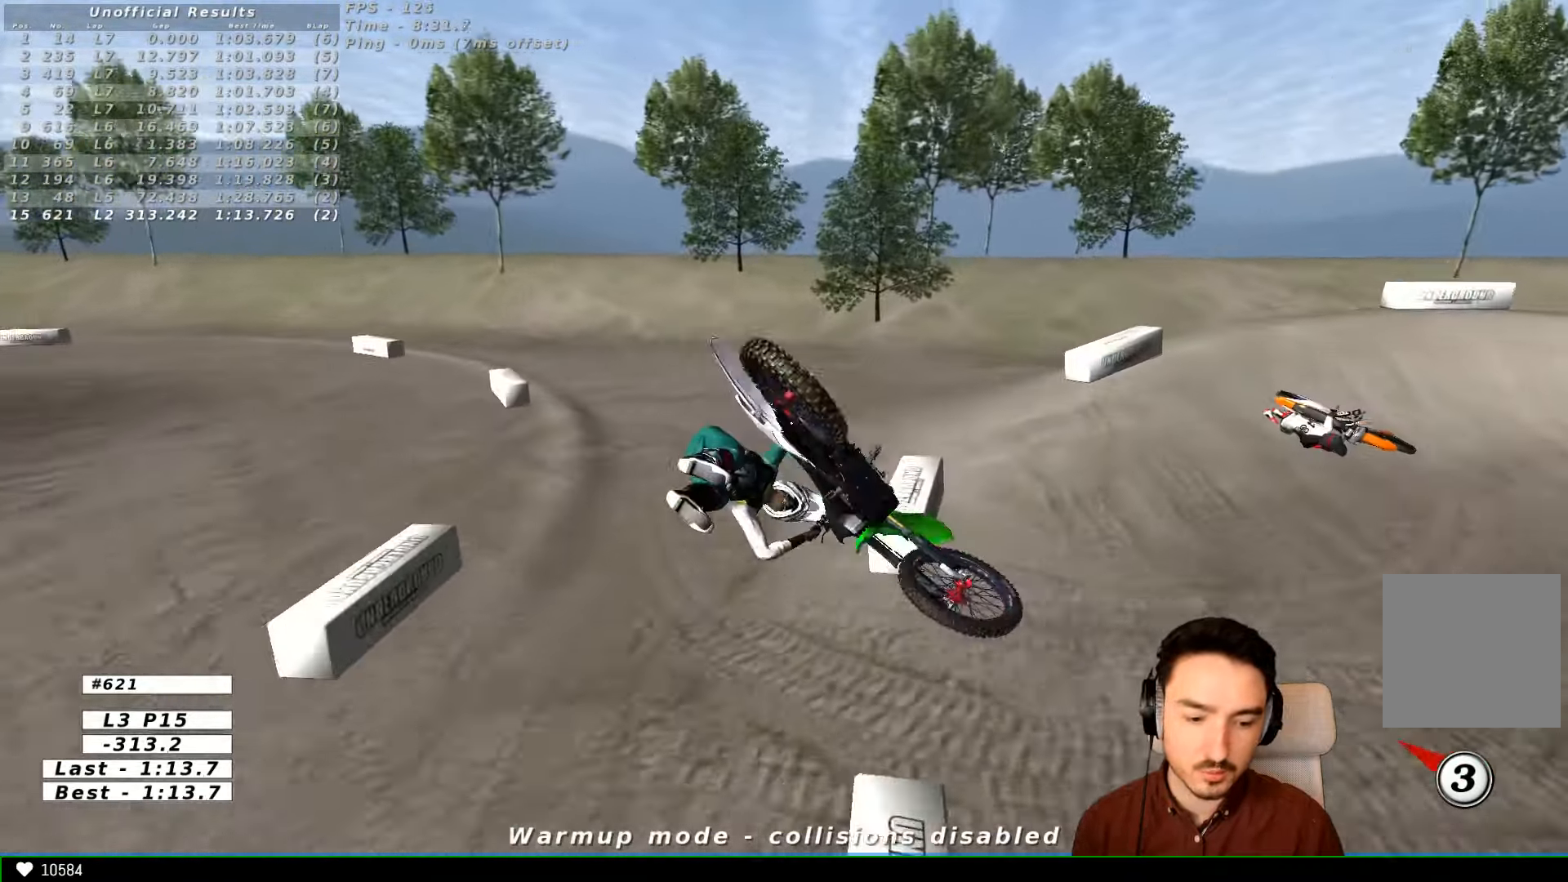
{"dt_ms": 500, "buttons": [], "left_stick": "center", "right_stick": "center", "events": [[367, "R2", "up"]]}
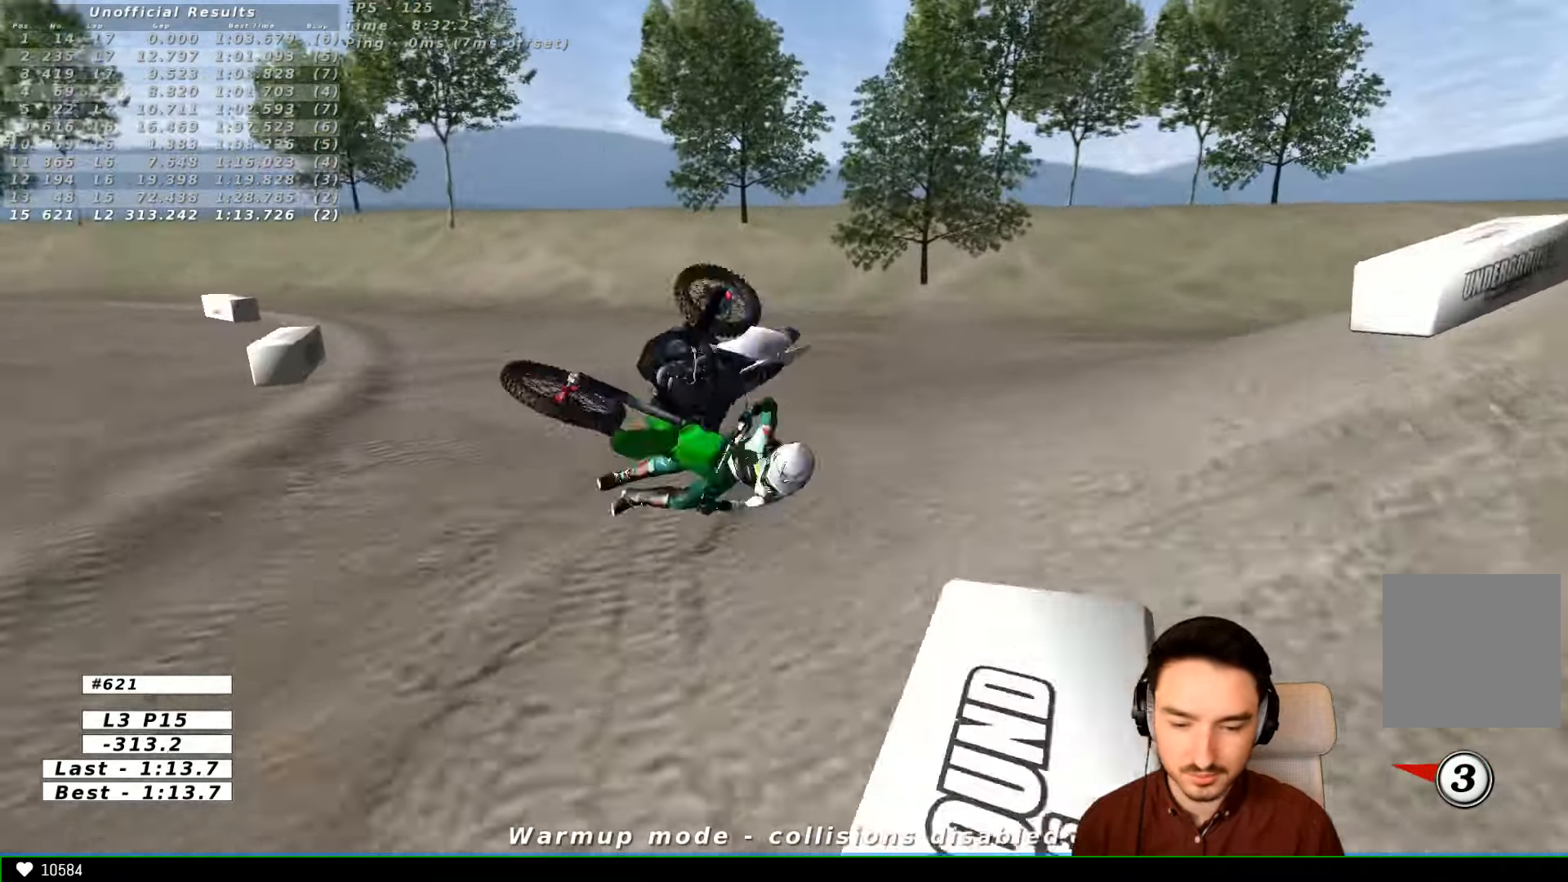
{"dt_ms": 500, "buttons": [], "left_stick": "center", "right_stick": "center", "events": []}
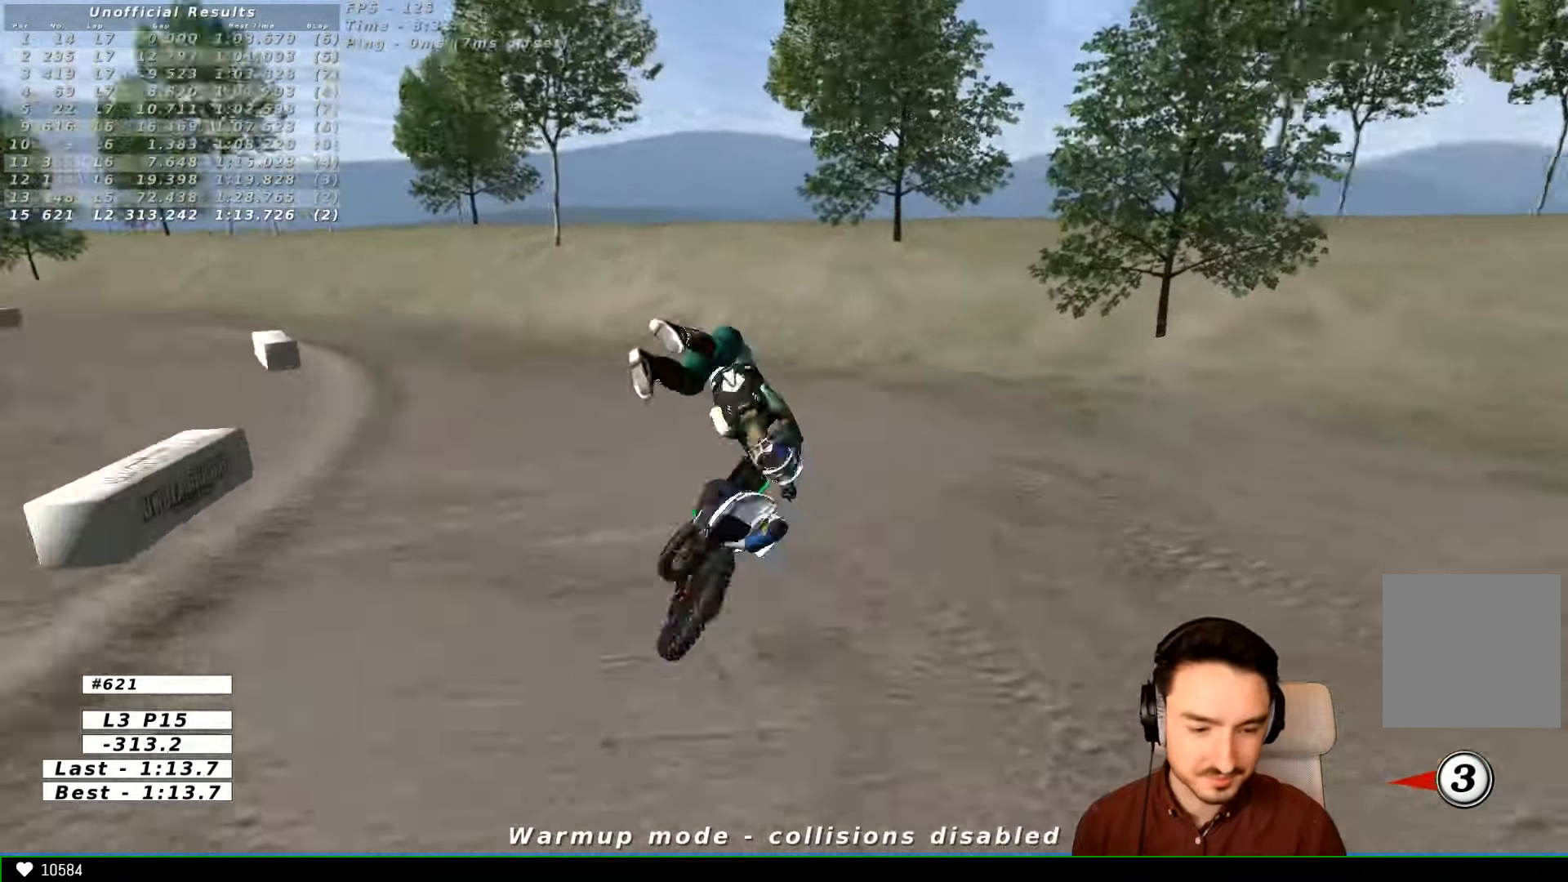
{"dt_ms": 500, "buttons": [], "left_stick": "center", "right_stick": "center", "events": []}
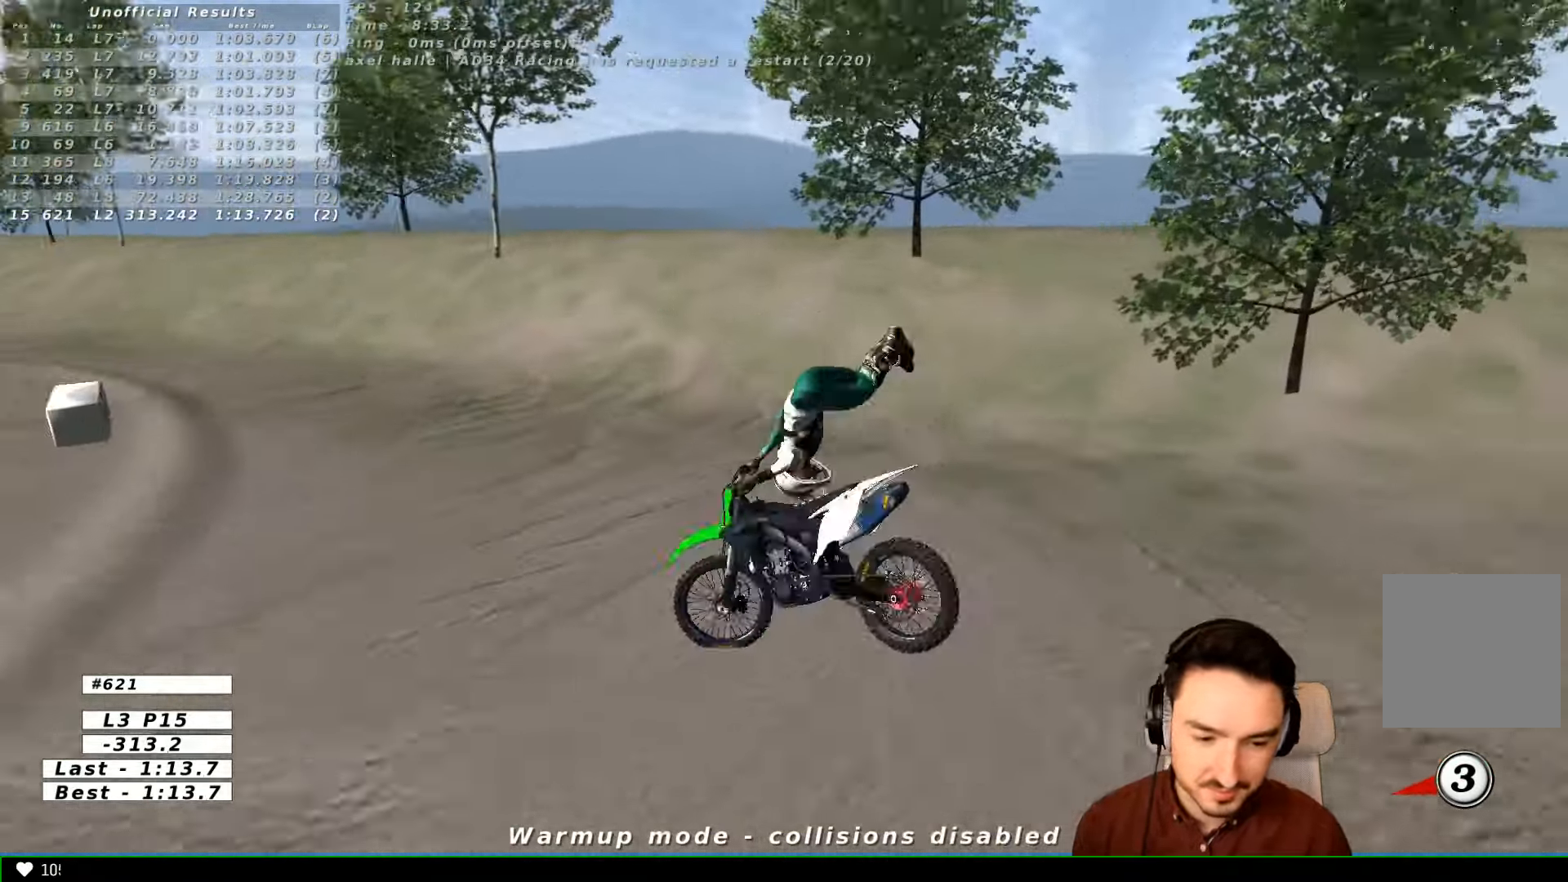
{"dt_ms": 500, "buttons": [], "left_stick": "center", "right_stick": "center", "events": []}
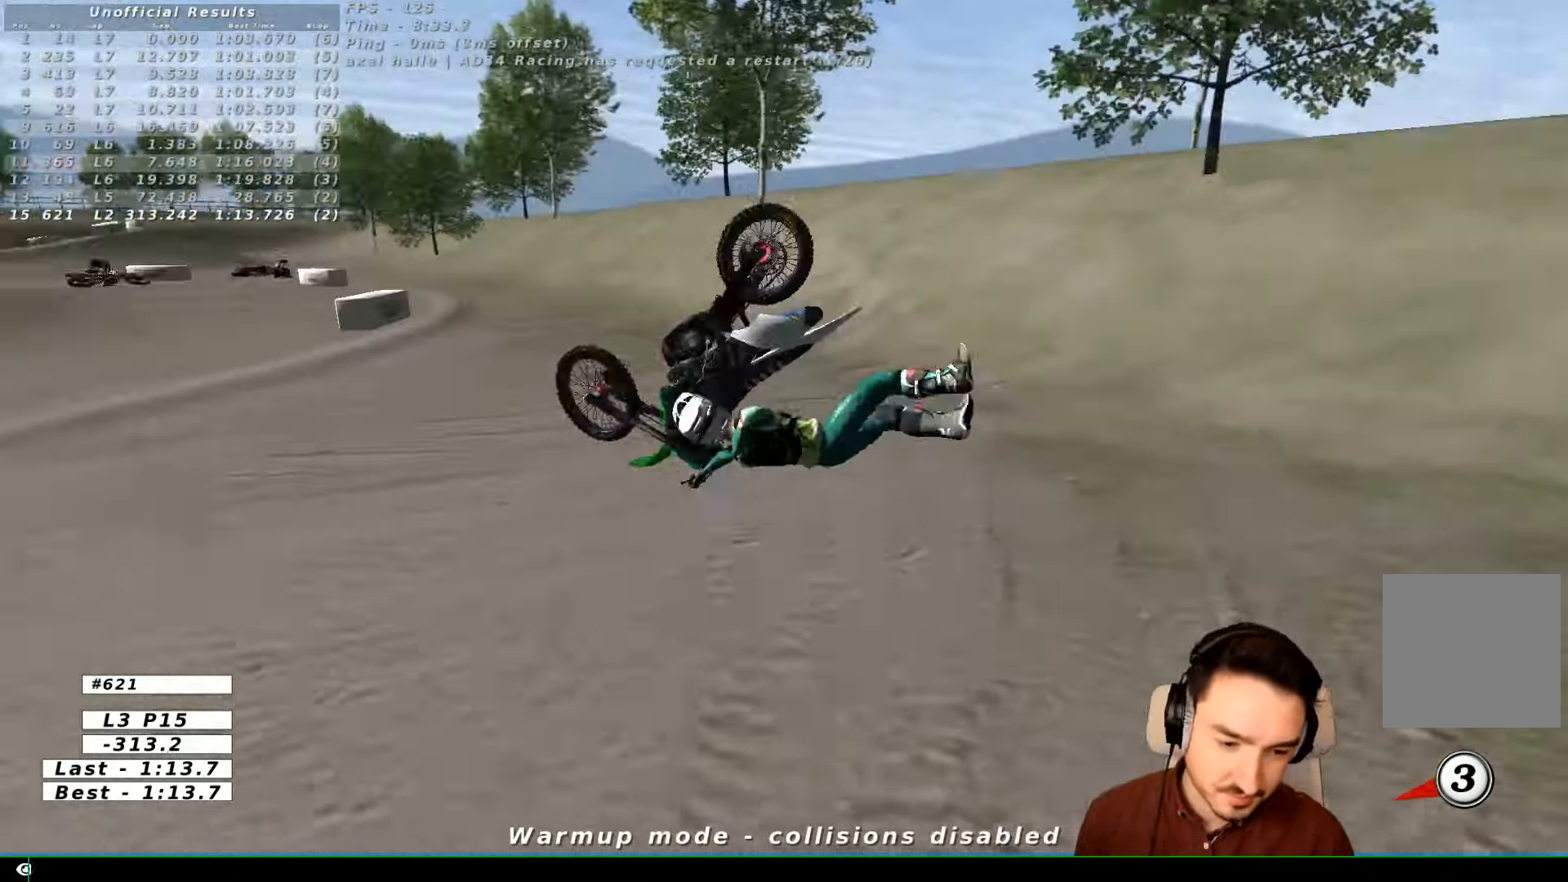
{"dt_ms": 500, "buttons": [], "left_stick": "center", "right_stick": "center", "events": []}